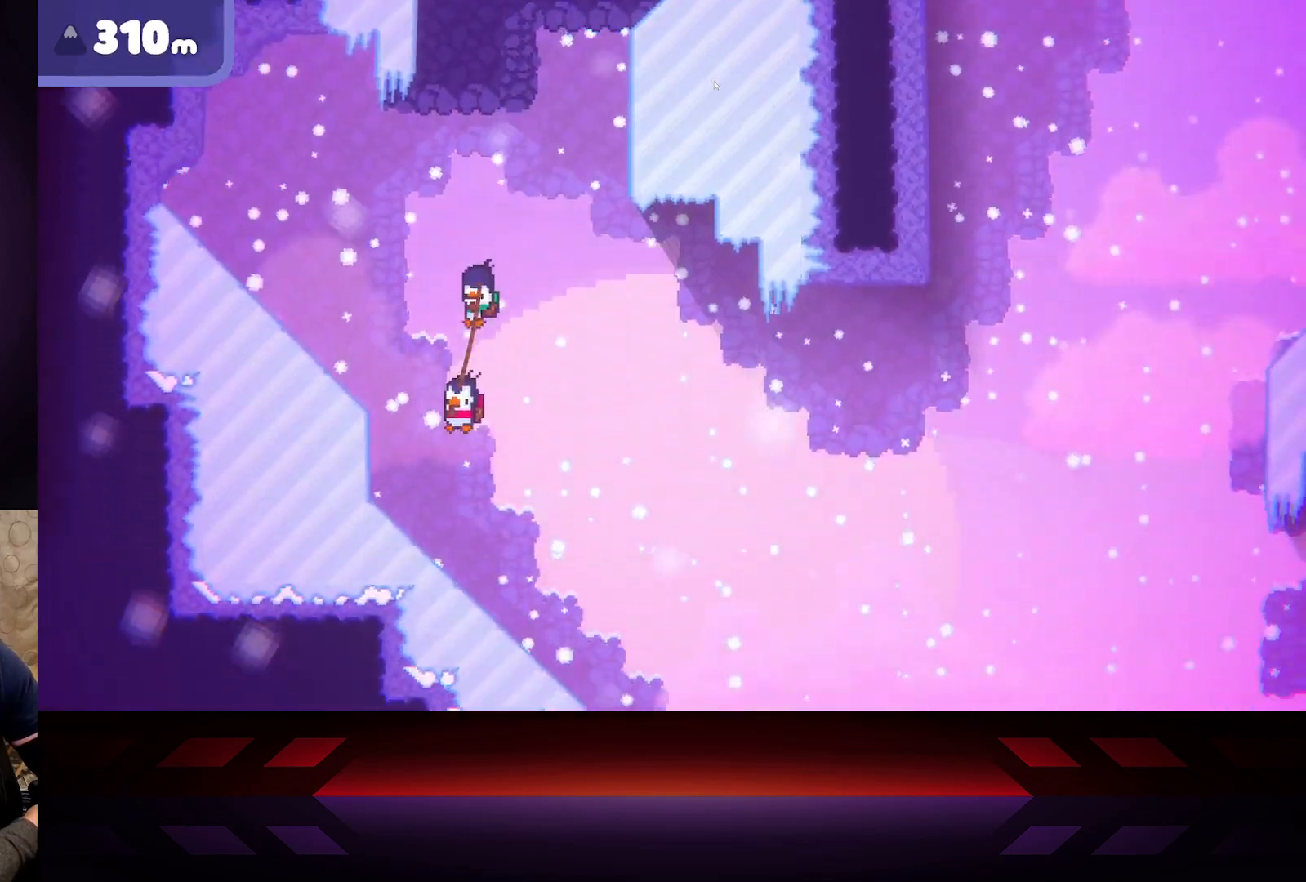
Gameplay with a controller (Xbox layout); each line is a JSON object with the inputs held at the frame after it. "events" lists button and stick changes between this image and that frame as [ms after this image, input, new state], when the widget could be followed in between.
{"buttons": [], "left_stick": "right", "right_stick": "center", "events": [[50, "B", "up"], [200, "B", "down"], [350, "L3", "up"], [400, "B", "up"]]}
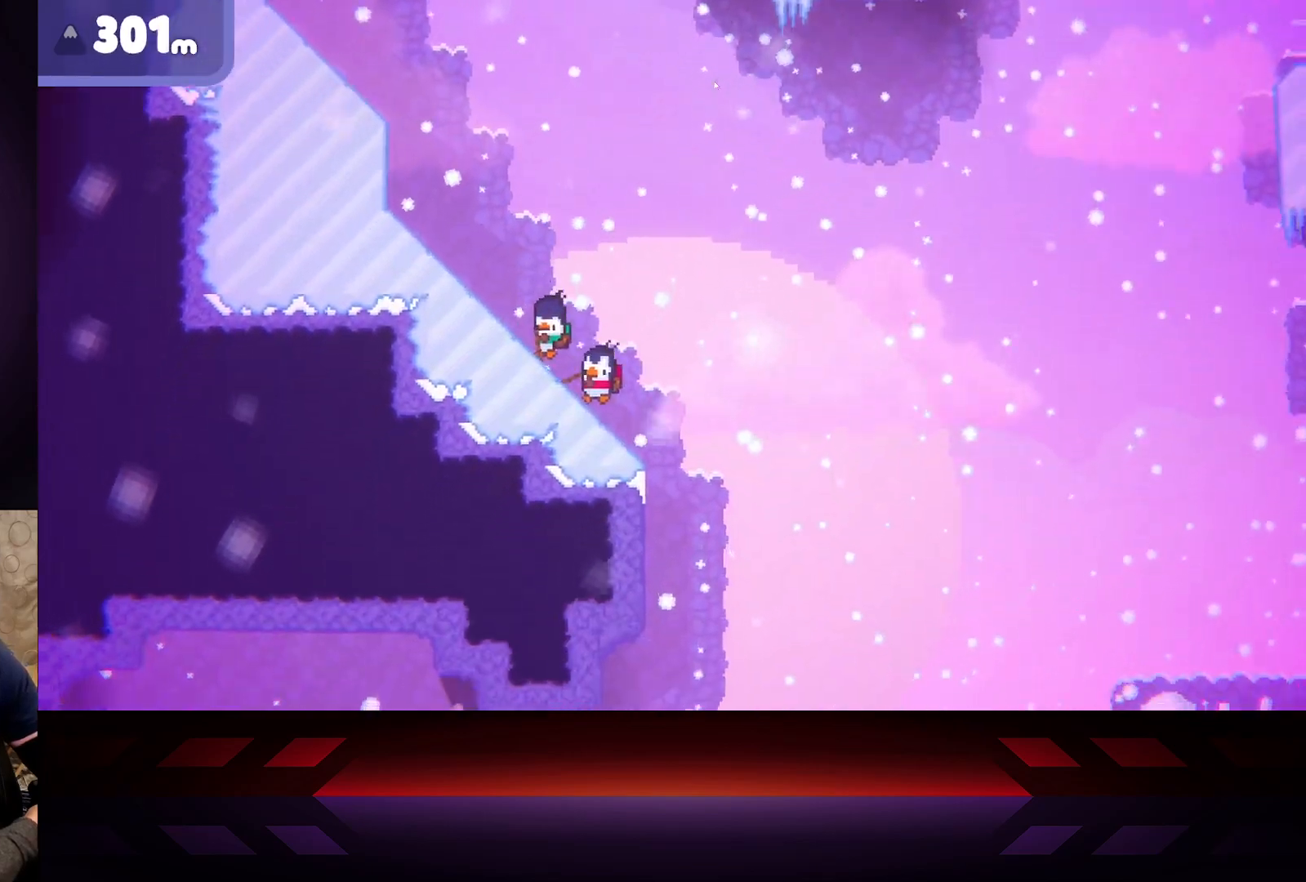
{"buttons": [], "left_stick": "right", "right_stick": "center", "events": []}
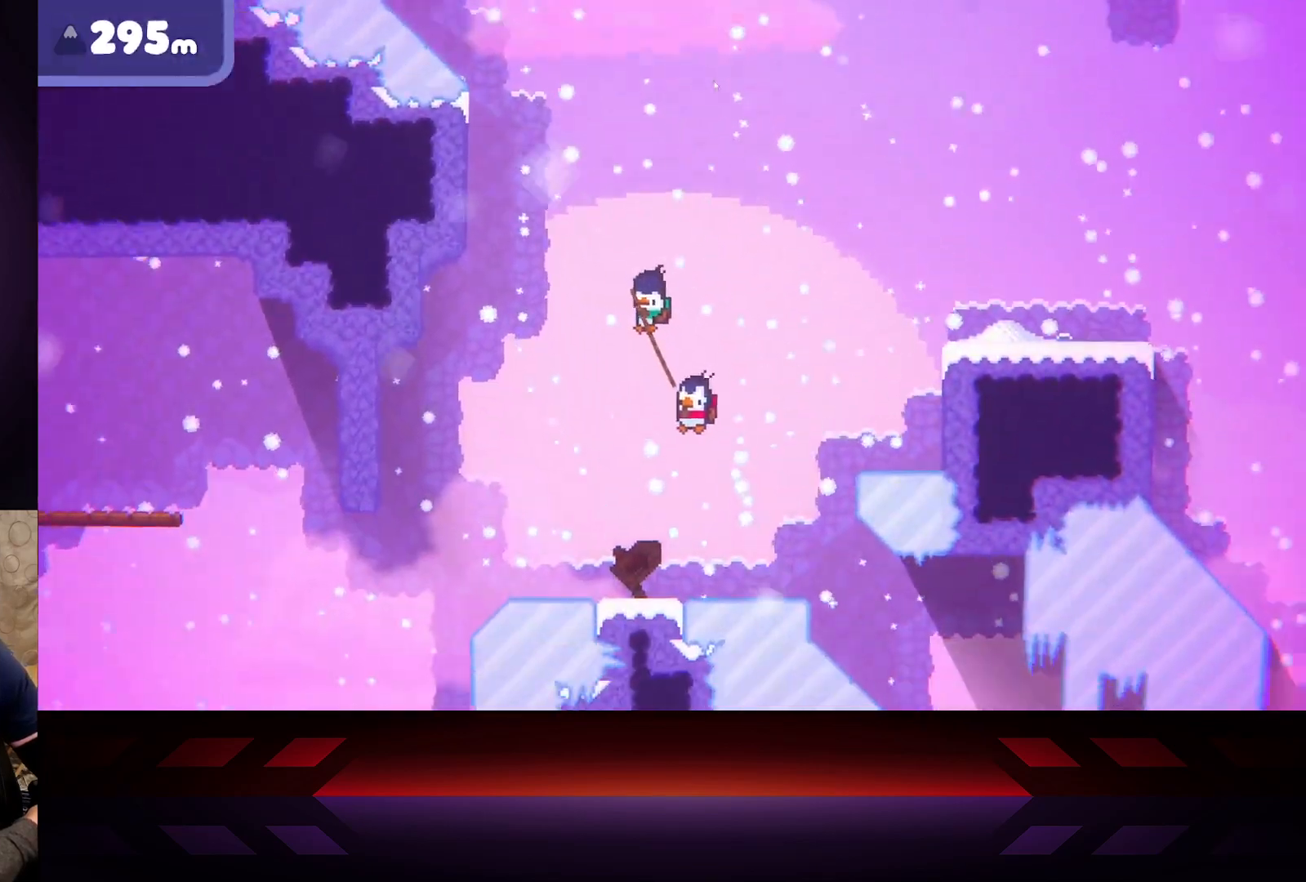
{"buttons": ["B"], "left_stick": "up-left", "right_stick": "center", "events": [[367, "B", "down"], [417, "left_stick", "up-left"]]}
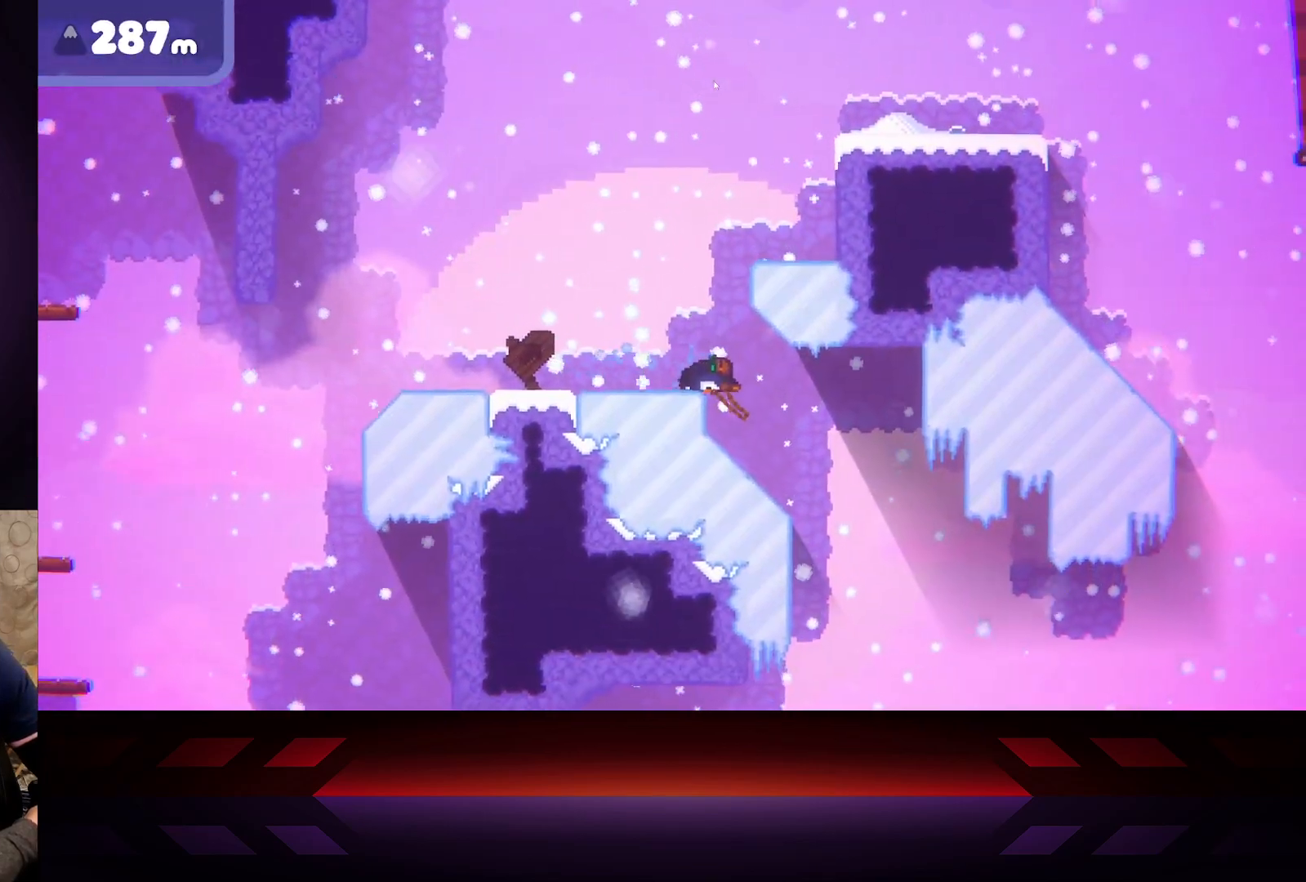
{"buttons": [], "left_stick": "left", "right_stick": "center", "events": [[117, "B", "up"], [183, "A", "down"], [317, "A", "up"], [400, "left_stick", "left"]]}
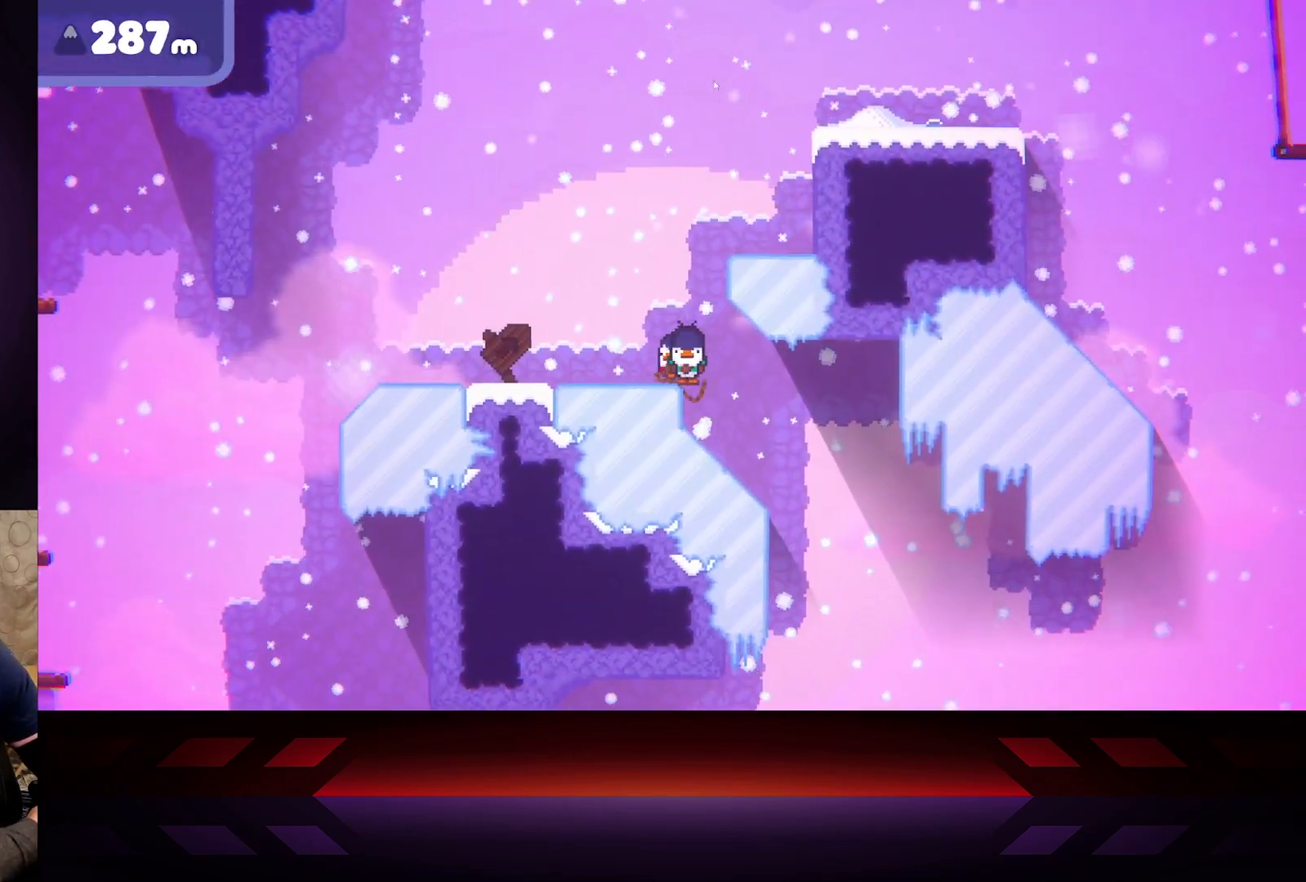
{"buttons": [], "left_stick": "left", "right_stick": "center", "events": []}
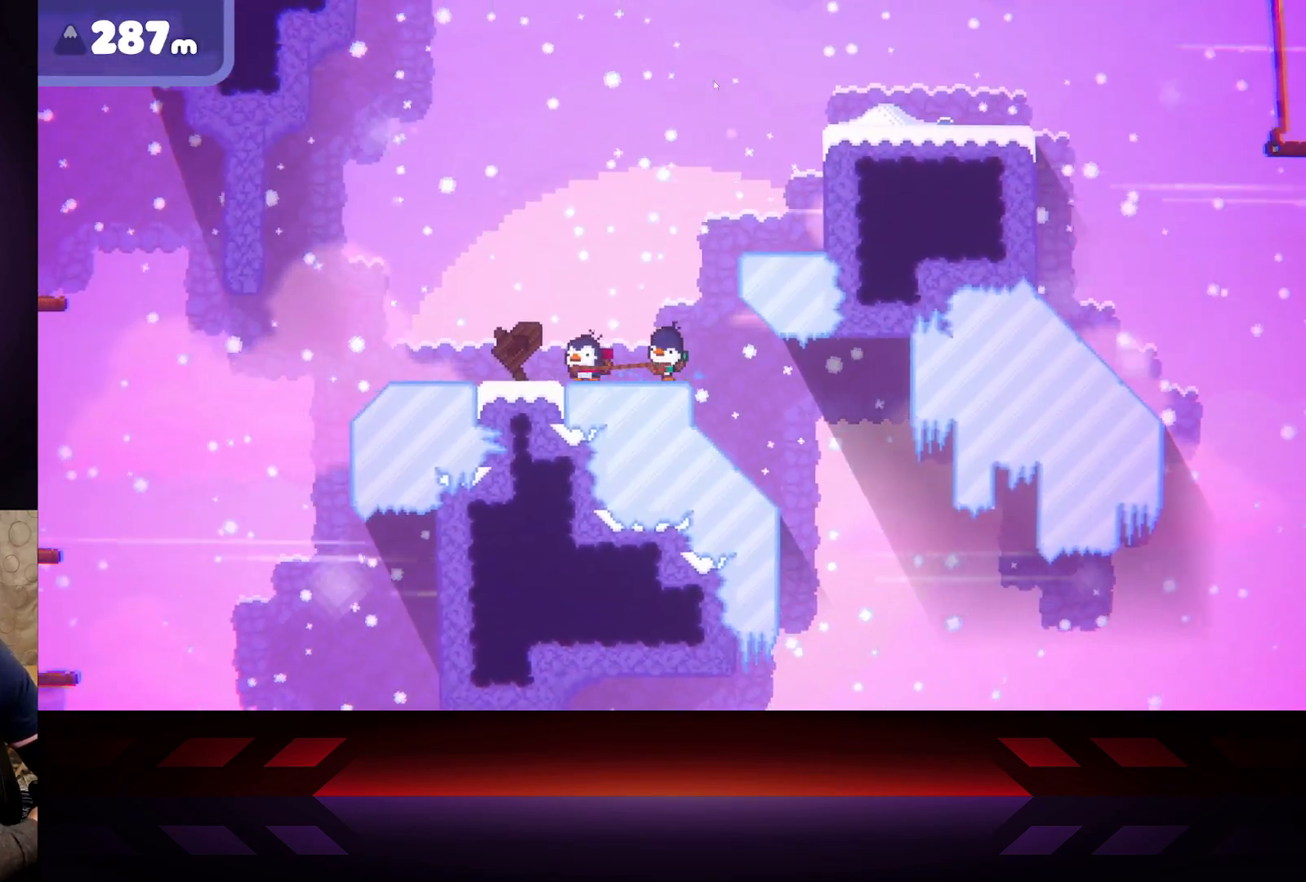
{"buttons": ["X"], "left_stick": "right", "right_stick": "center", "events": [[233, "left_stick", "down-right"], [267, "X", "down"], [417, "left_stick", "right"]]}
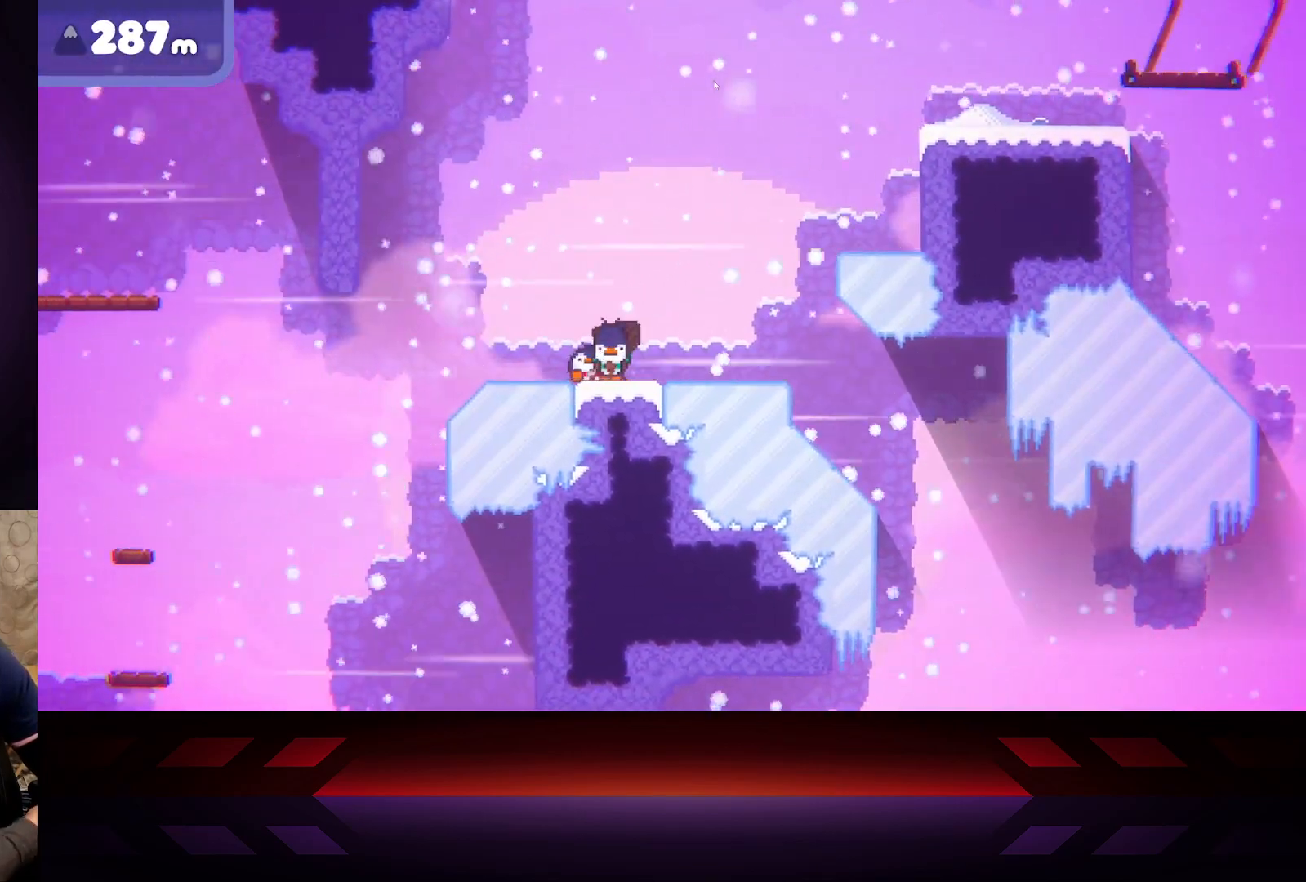
{"buttons": [], "left_stick": "right", "right_stick": "center", "events": [[417, "X", "up"]]}
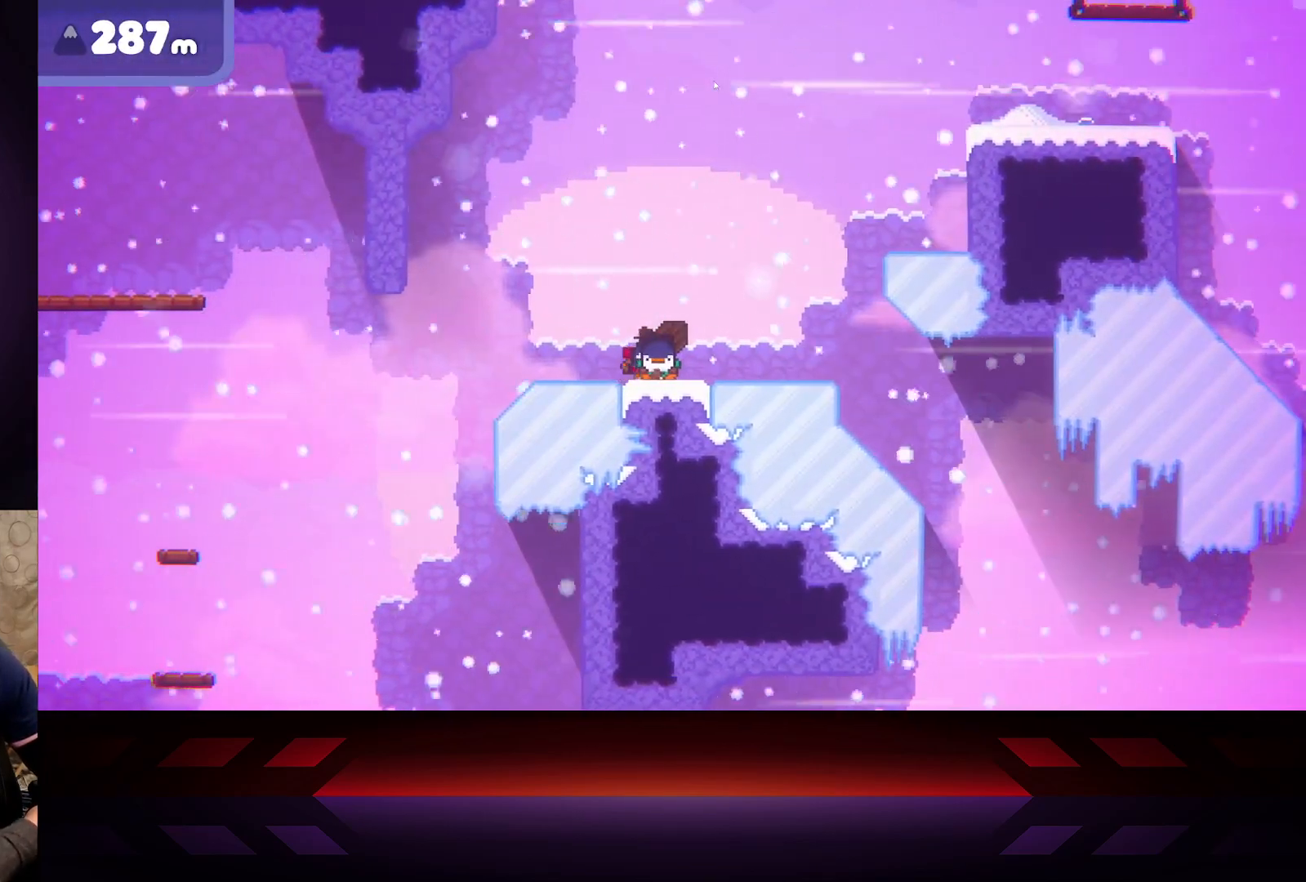
{"buttons": ["X"], "left_stick": "right", "right_stick": "center", "events": [[50, "X", "down"], [133, "left_stick", "center"], [483, "left_stick", "right"]]}
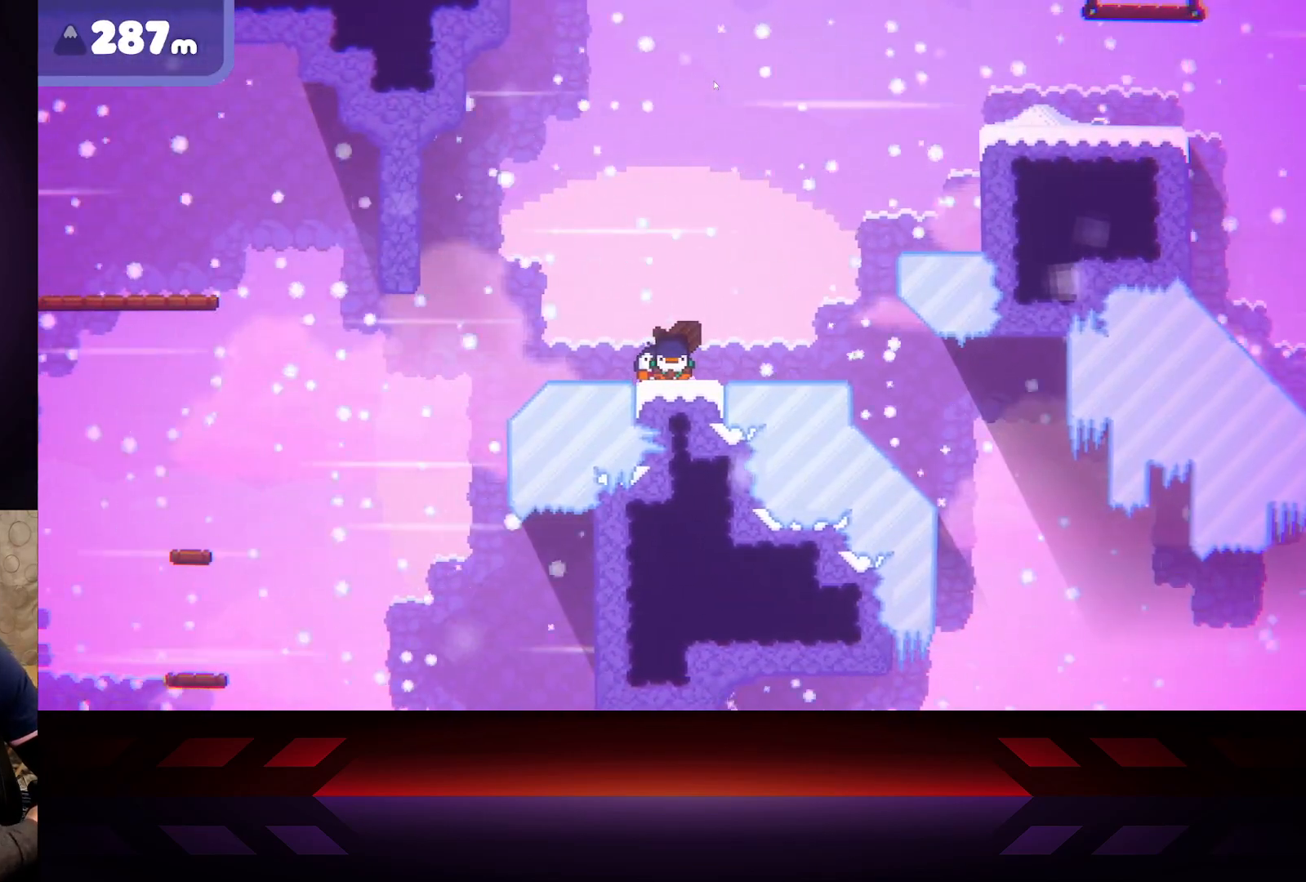
{"buttons": ["X"], "left_stick": "right", "right_stick": "center", "events": [[333, "X", "up"], [467, "X", "down"]]}
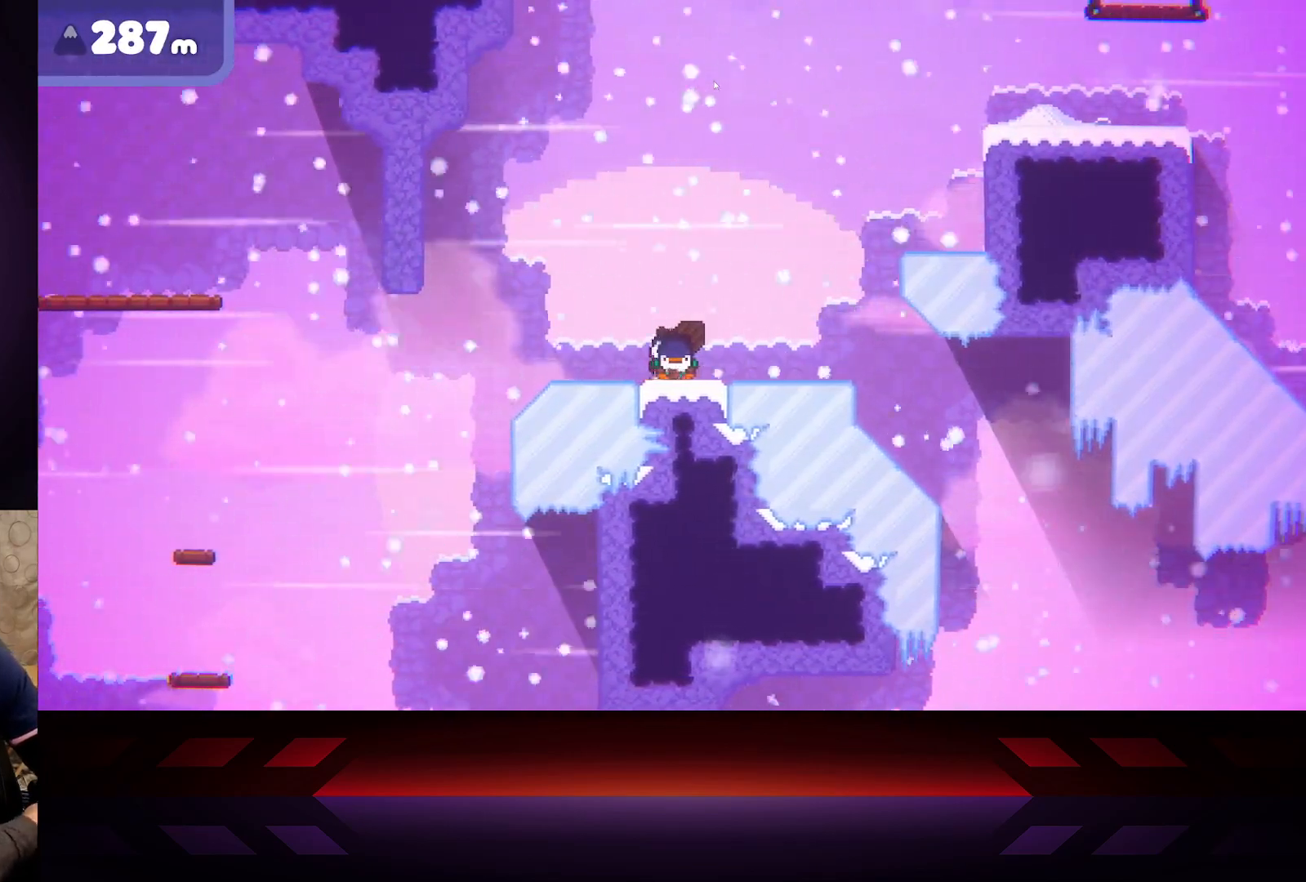
{"buttons": [], "left_stick": "right", "right_stick": "center", "events": [[417, "X", "up"]]}
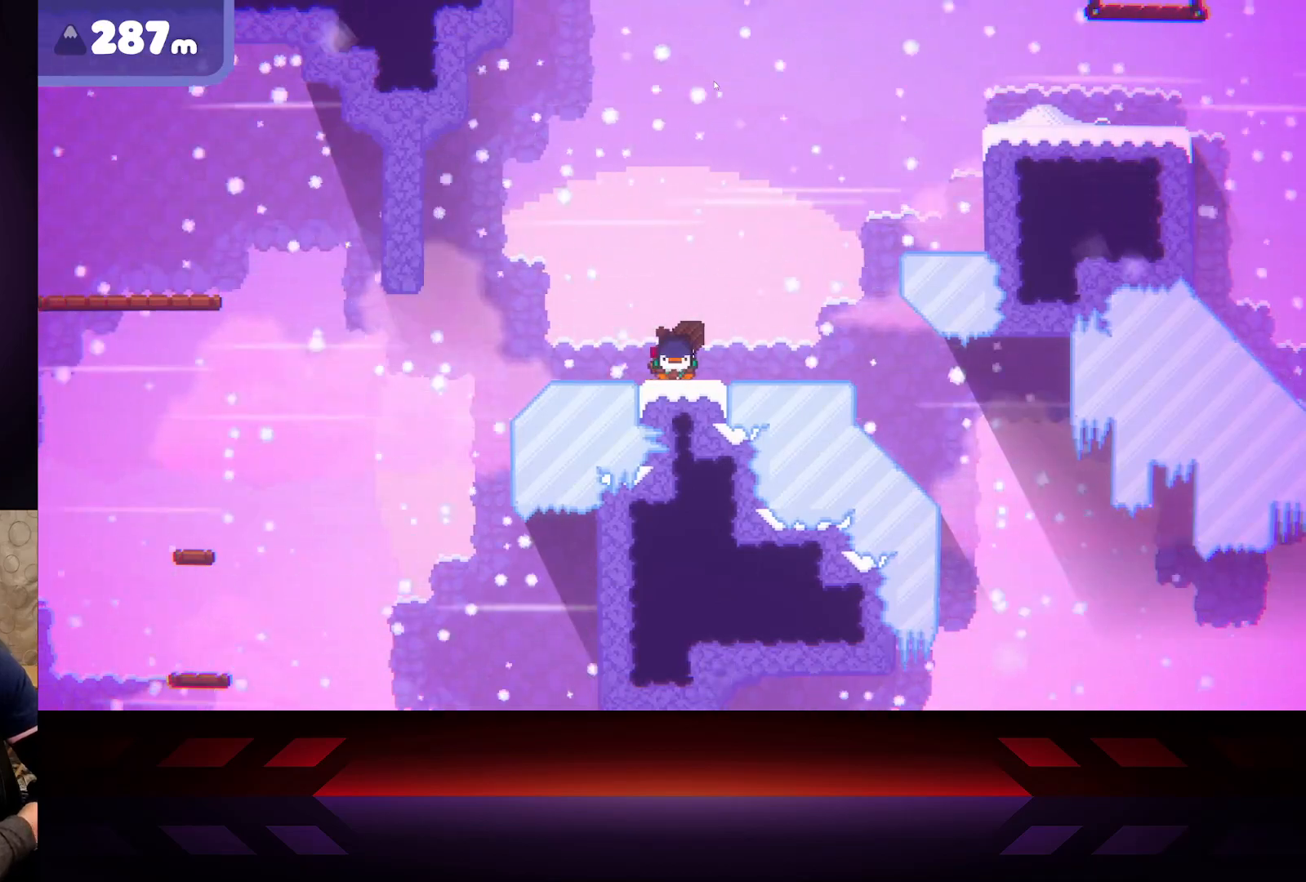
{"buttons": ["X"], "left_stick": "right", "right_stick": "center", "events": [[83, "X", "down"]]}
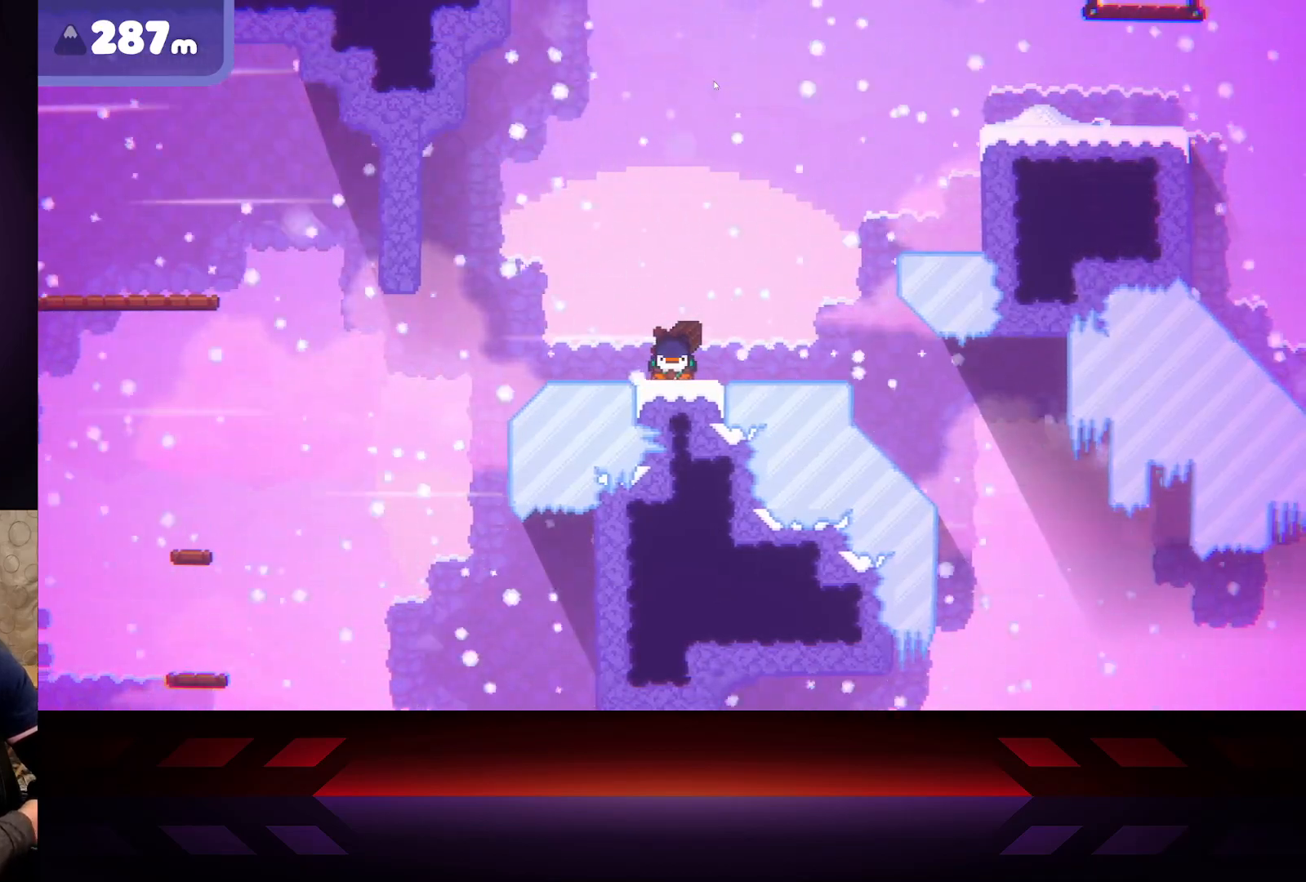
{"buttons": ["X"], "left_stick": "up-right", "right_stick": "center", "events": [[367, "left_stick", "up-right"]]}
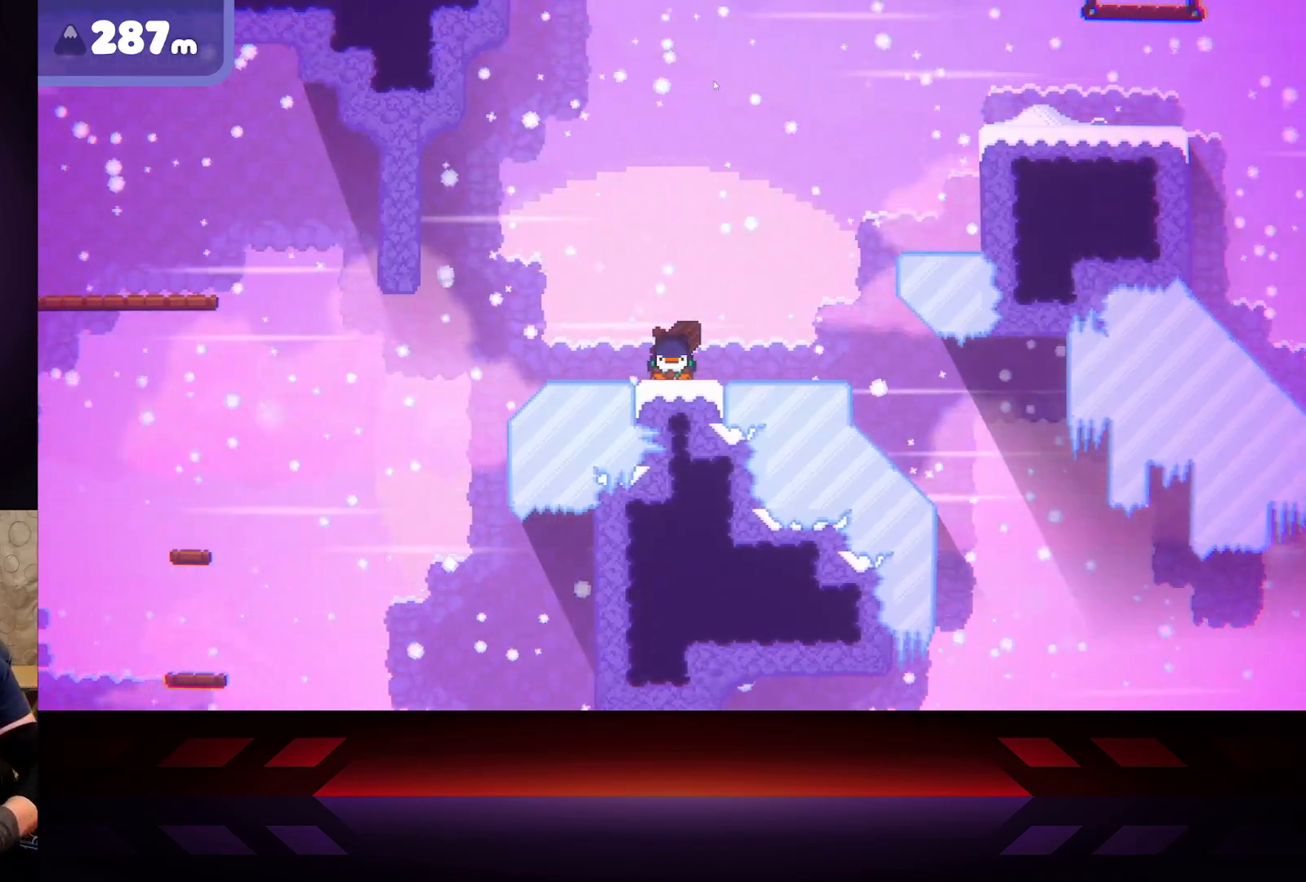
{"buttons": ["X"], "left_stick": "center", "right_stick": "center", "events": [[67, "left_stick", "center"]]}
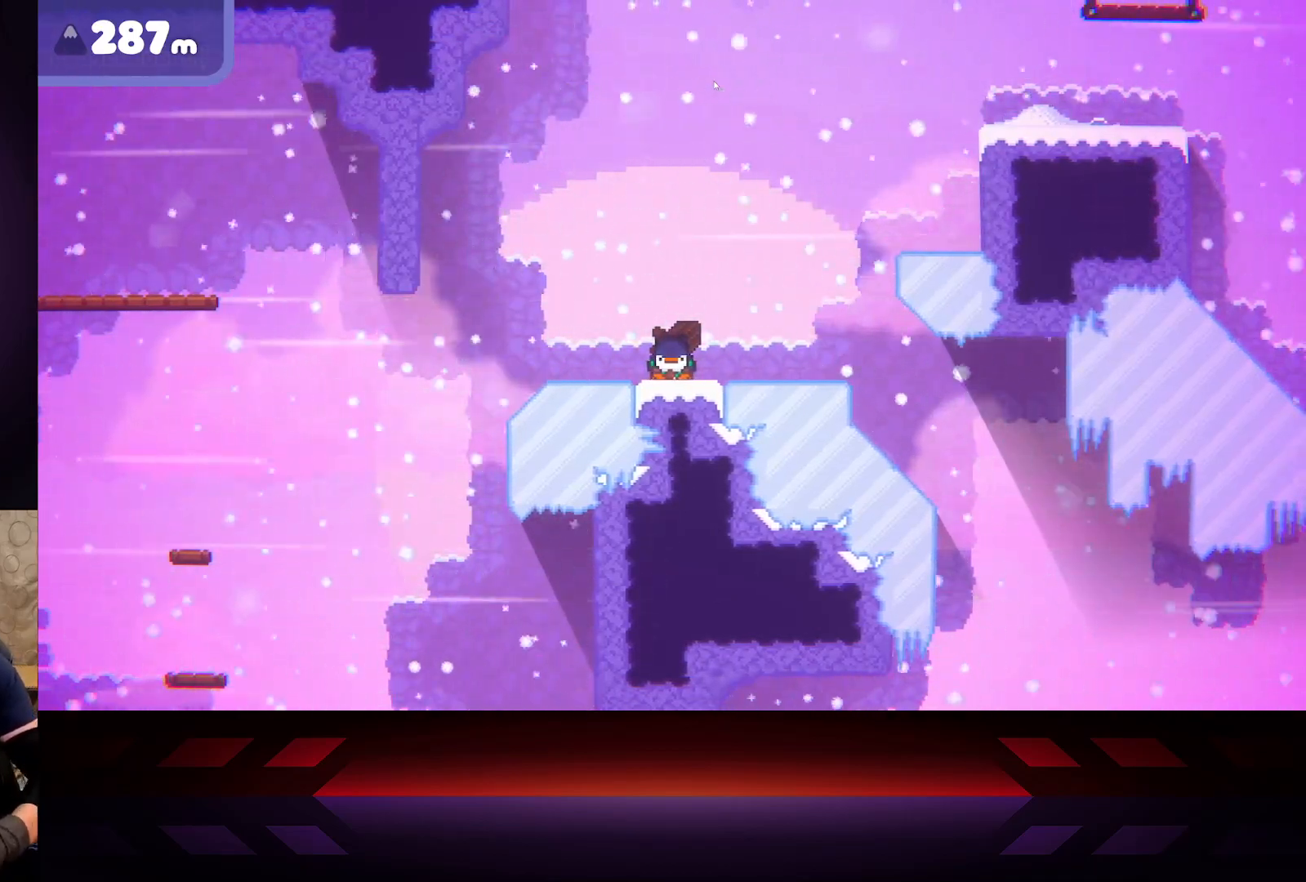
{"buttons": ["X"], "left_stick": "center", "right_stick": "center", "events": []}
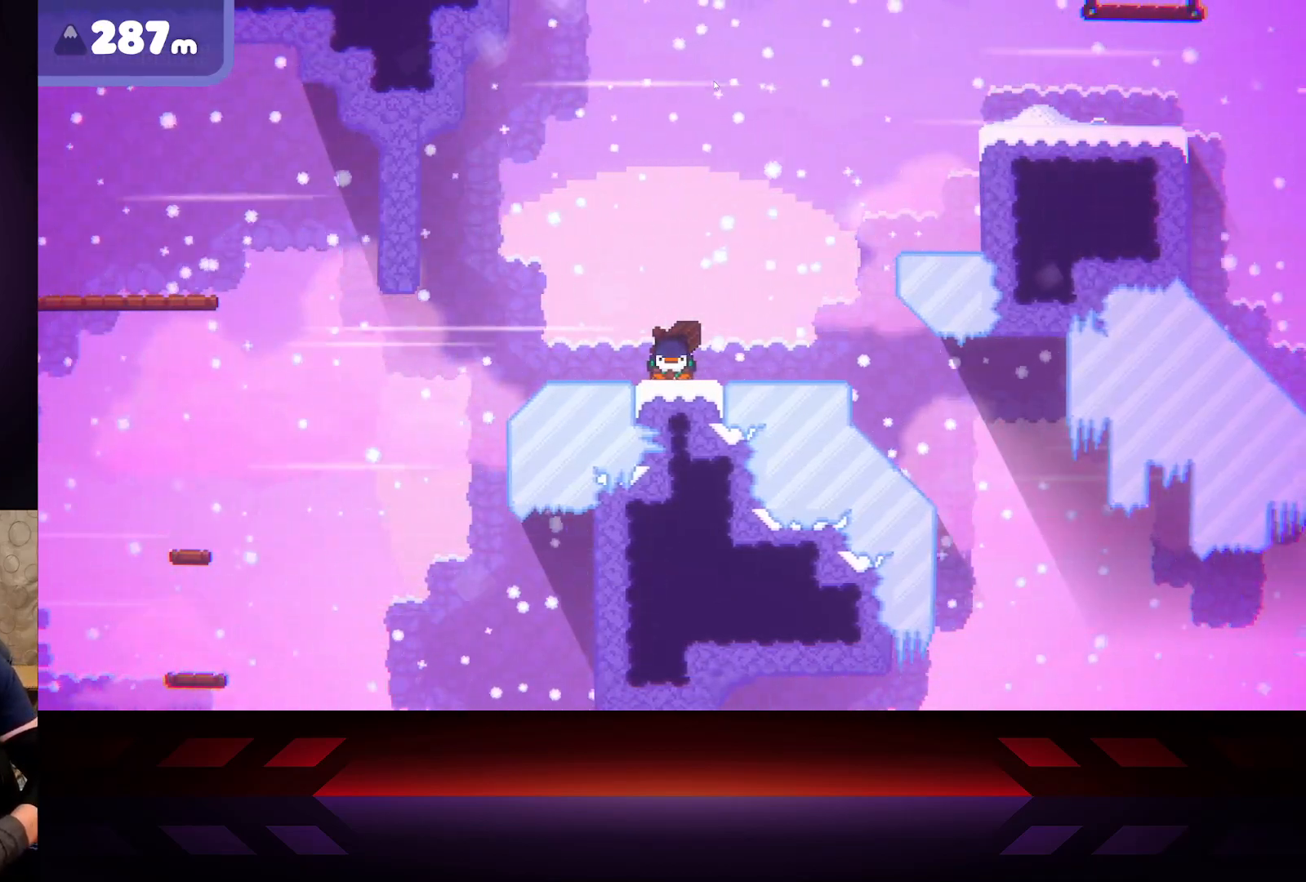
{"buttons": [], "left_stick": "right", "right_stick": "center", "events": [[83, "DPAD_LEFT", "down"], [83, "X", "up"], [217, "DPAD_LEFT", "up"], [333, "left_stick", "right"]]}
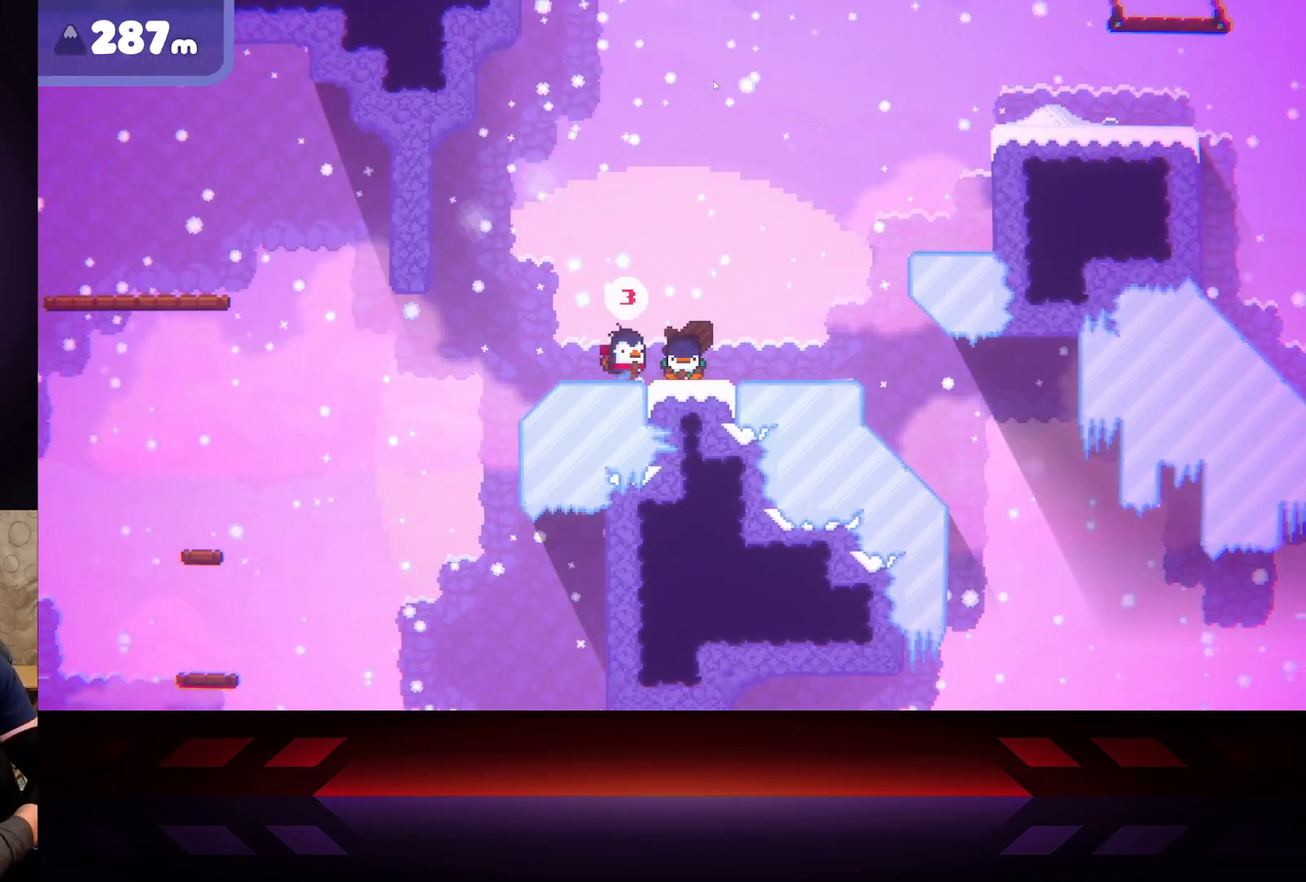
{"buttons": [], "left_stick": "center", "right_stick": "center", "events": [[450, "left_stick", "center"]]}
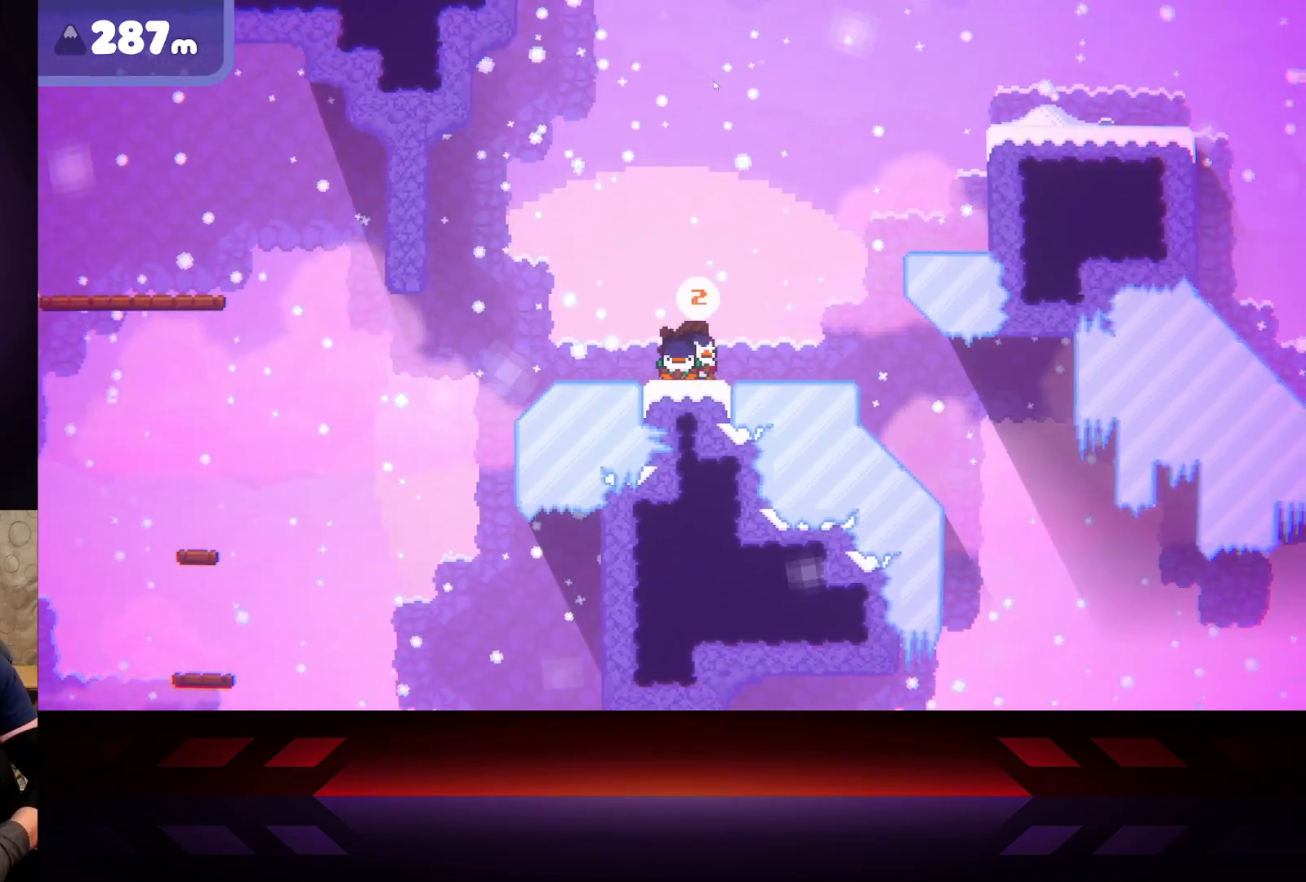
{"buttons": [], "left_stick": "center", "right_stick": "center", "events": [[267, "left_stick", "left"], [417, "left_stick", "center"]]}
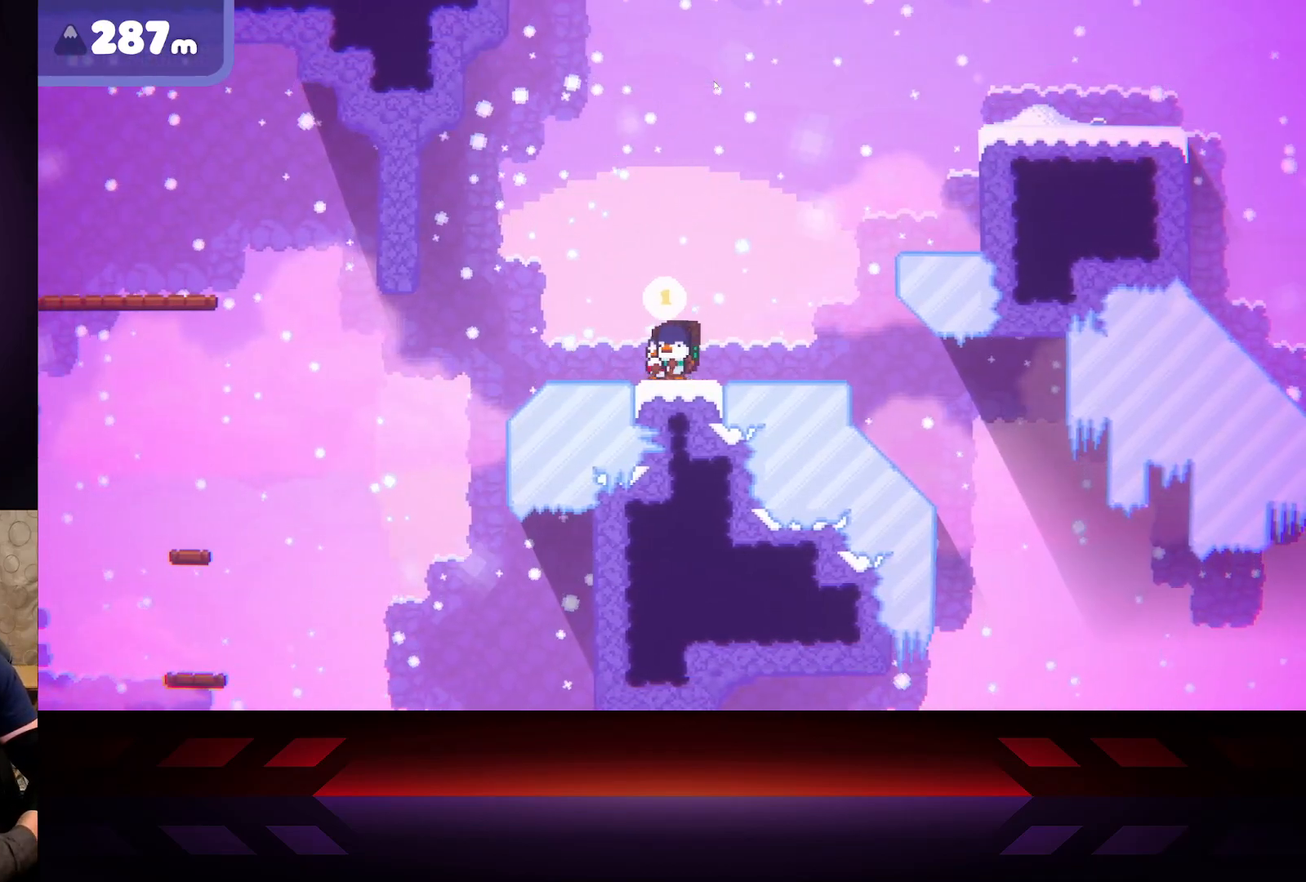
{"buttons": [], "left_stick": "right", "right_stick": "center", "events": [[167, "left_stick", "right"]]}
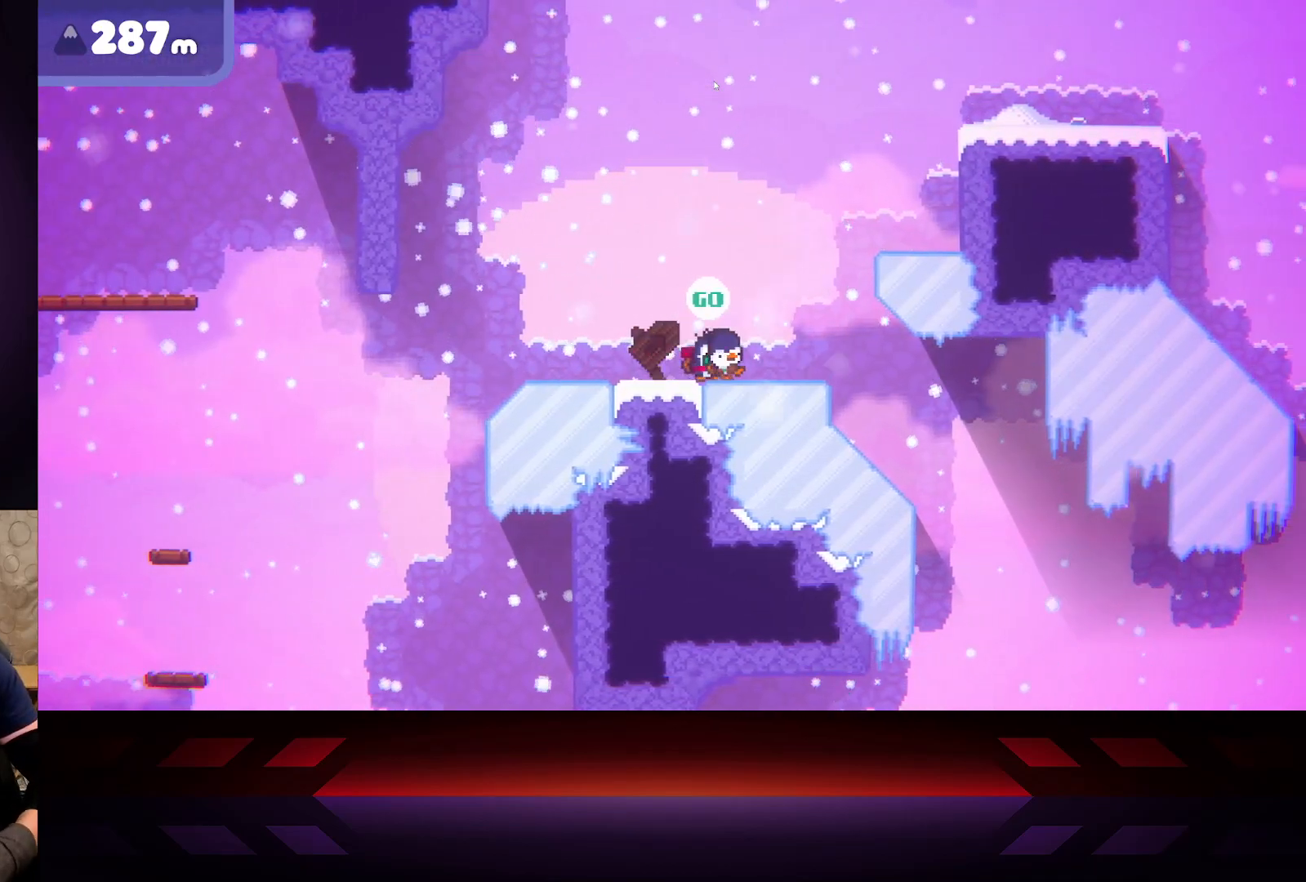
{"buttons": ["A"], "left_stick": "right", "right_stick": "center", "events": [[400, "A", "down"]]}
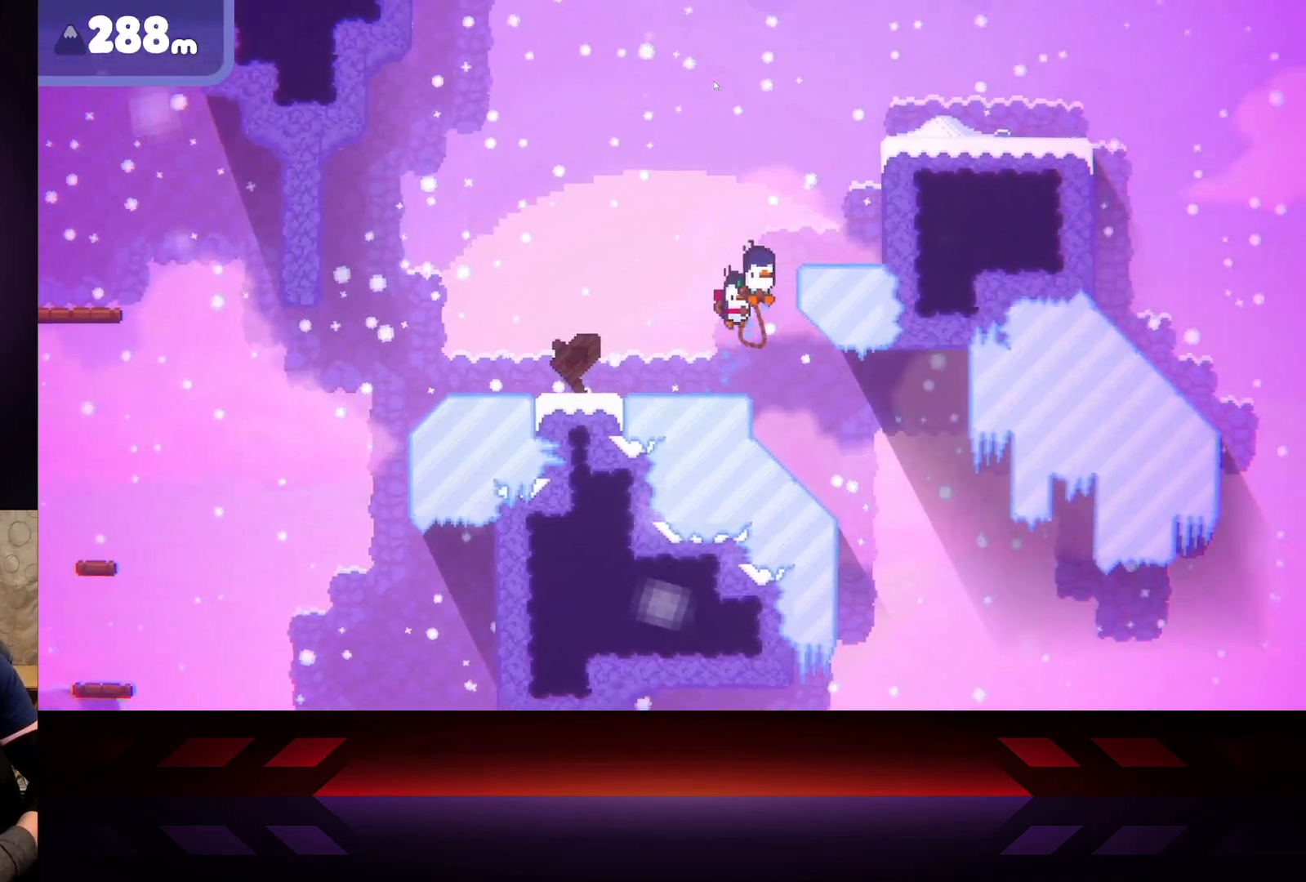
{"buttons": ["A"], "left_stick": "right", "right_stick": "center", "events": [[283, "A", "up"], [367, "A", "down"]]}
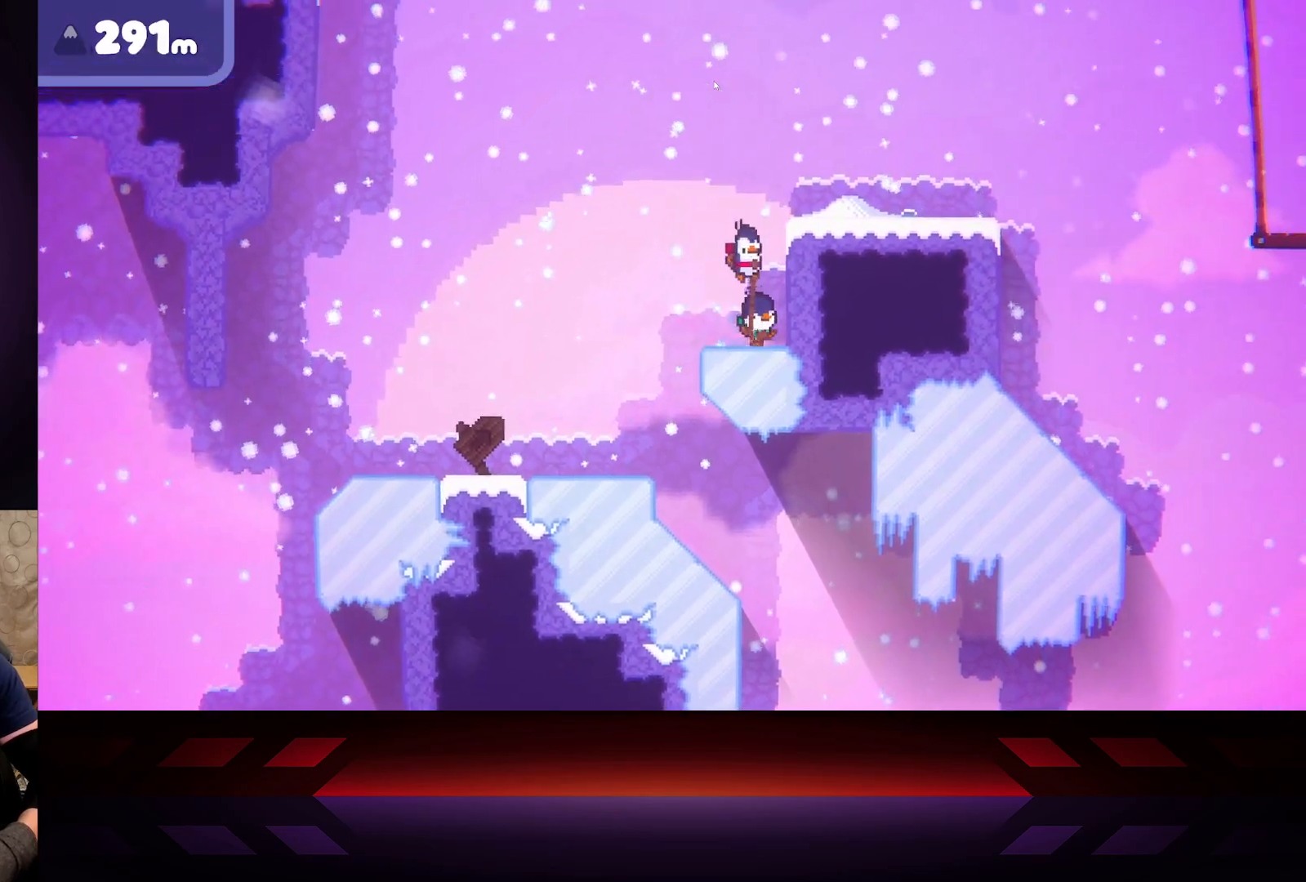
{"buttons": [], "left_stick": "right", "right_stick": "center", "events": [[367, "A", "up"]]}
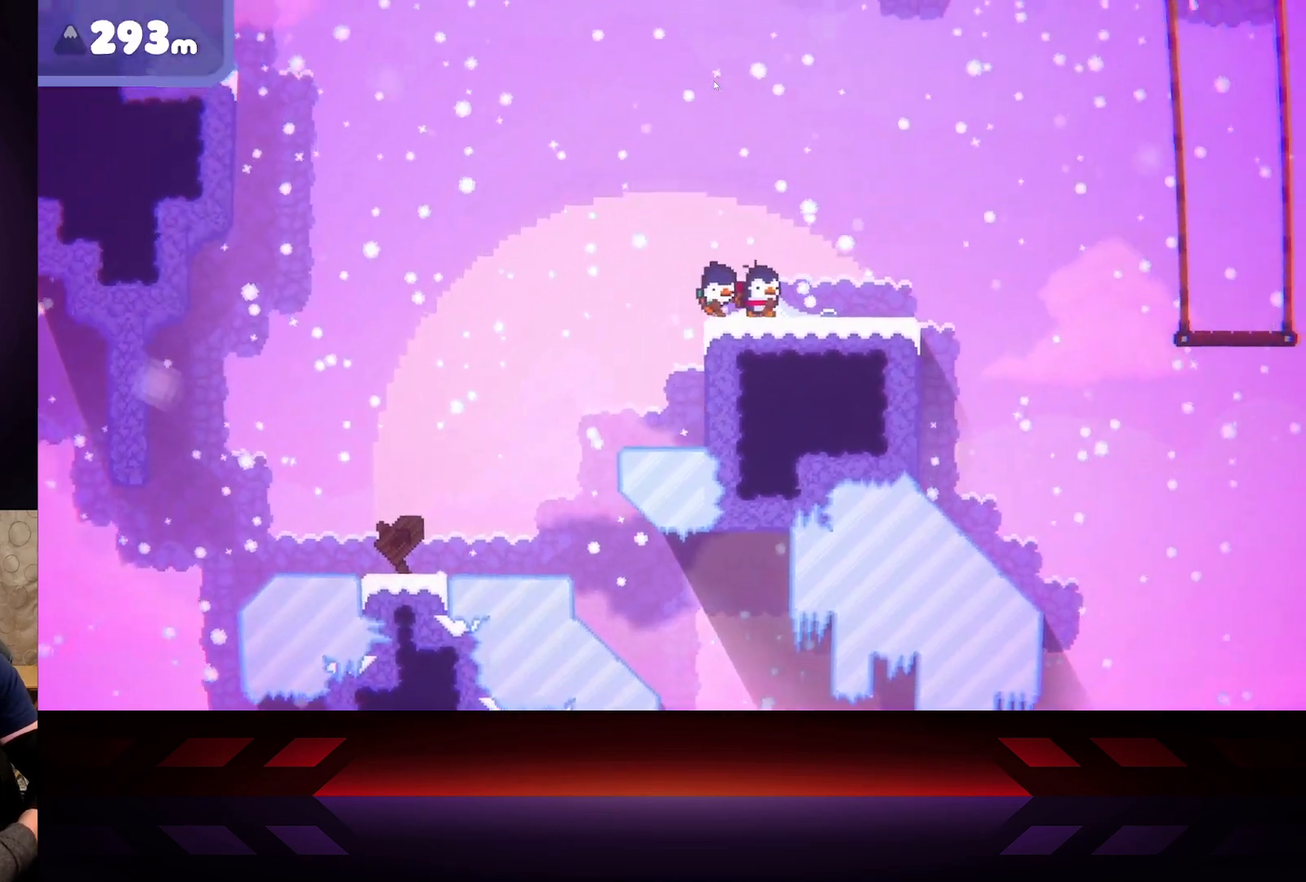
{"buttons": [], "left_stick": "center", "right_stick": "center", "events": [[417, "left_stick", "center"]]}
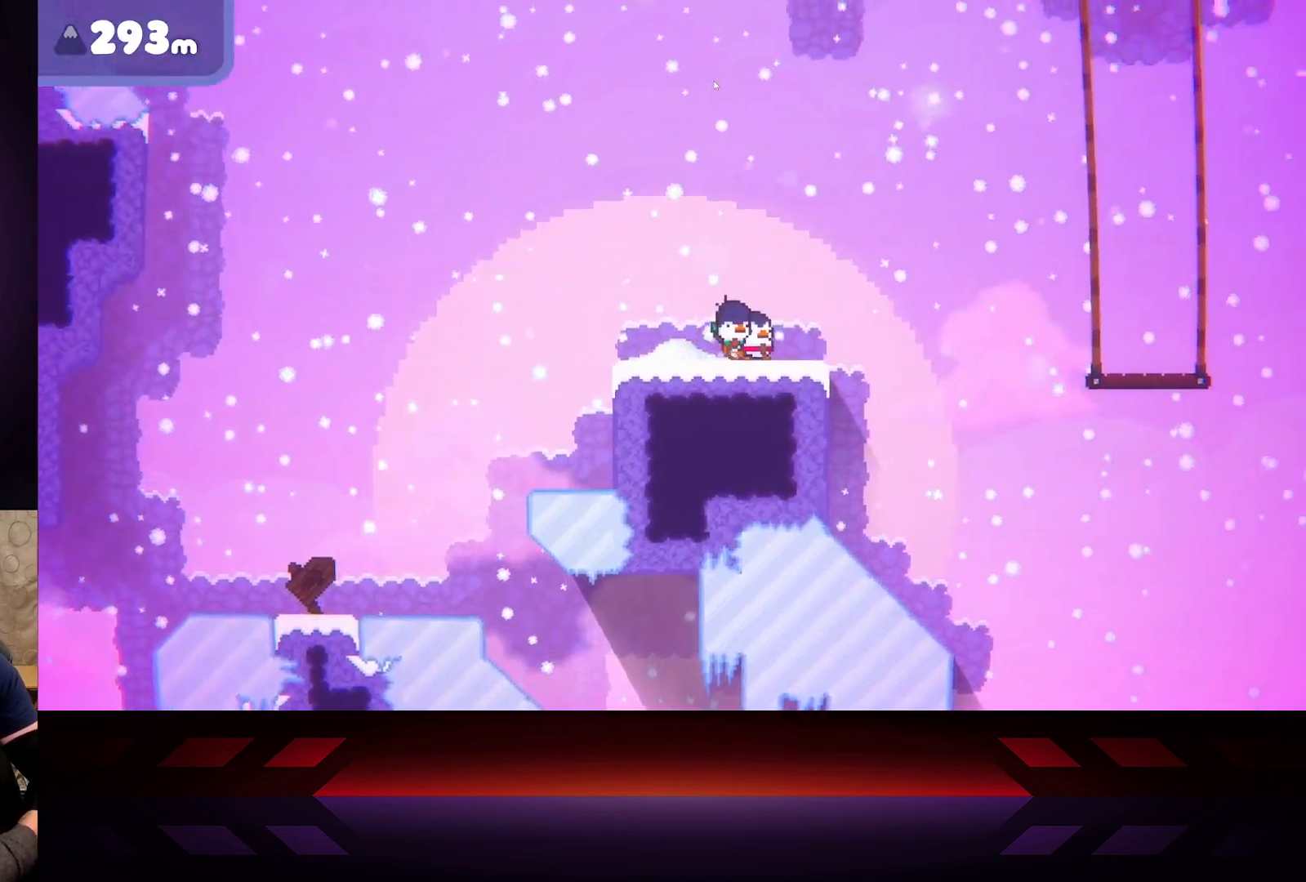
{"buttons": ["X"], "left_stick": "right", "right_stick": "center", "events": [[50, "X", "down"], [317, "left_stick", "right"], [367, "X", "up"], [483, "X", "down"]]}
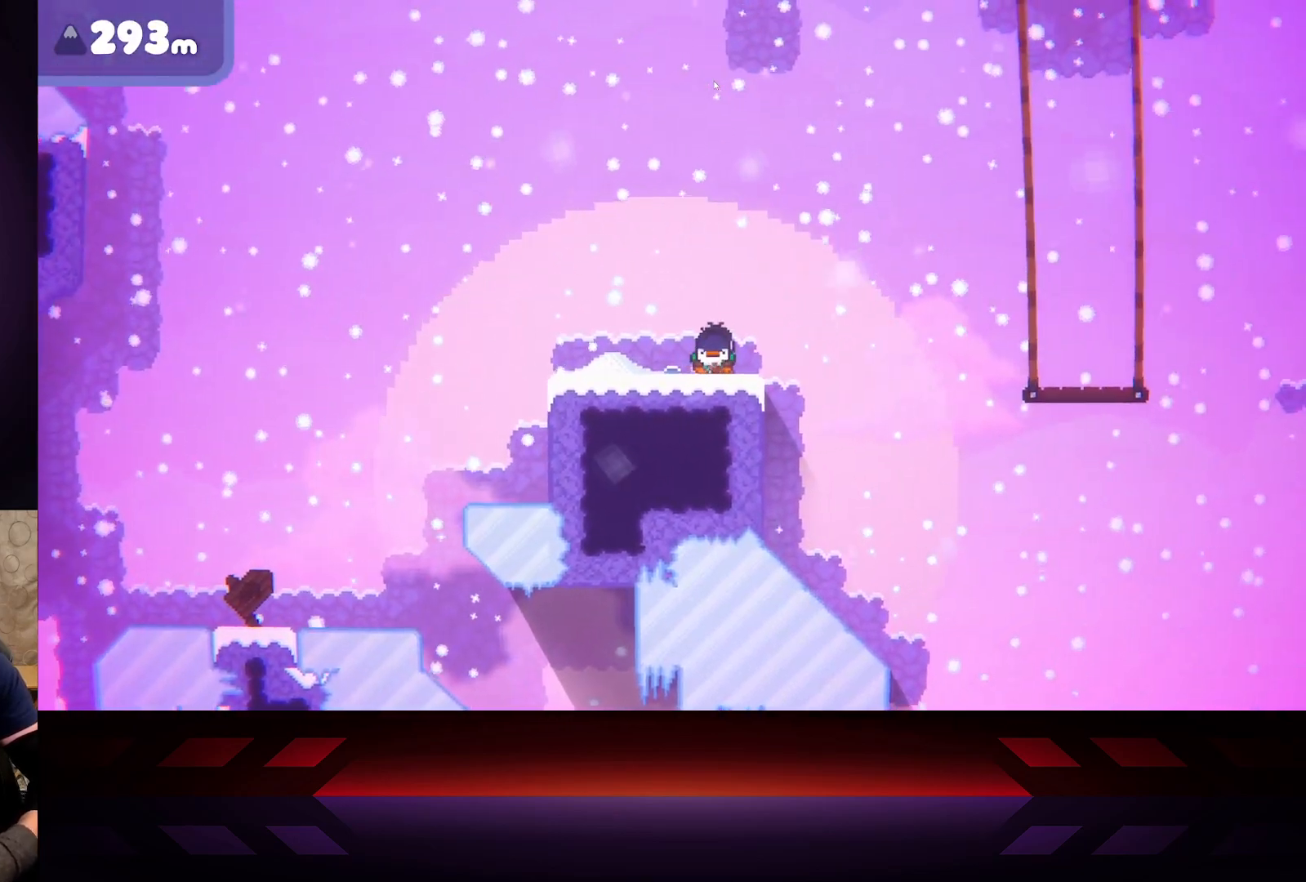
{"buttons": [], "left_stick": "center", "right_stick": "center", "events": [[17, "left_stick", "center"], [183, "X", "up"]]}
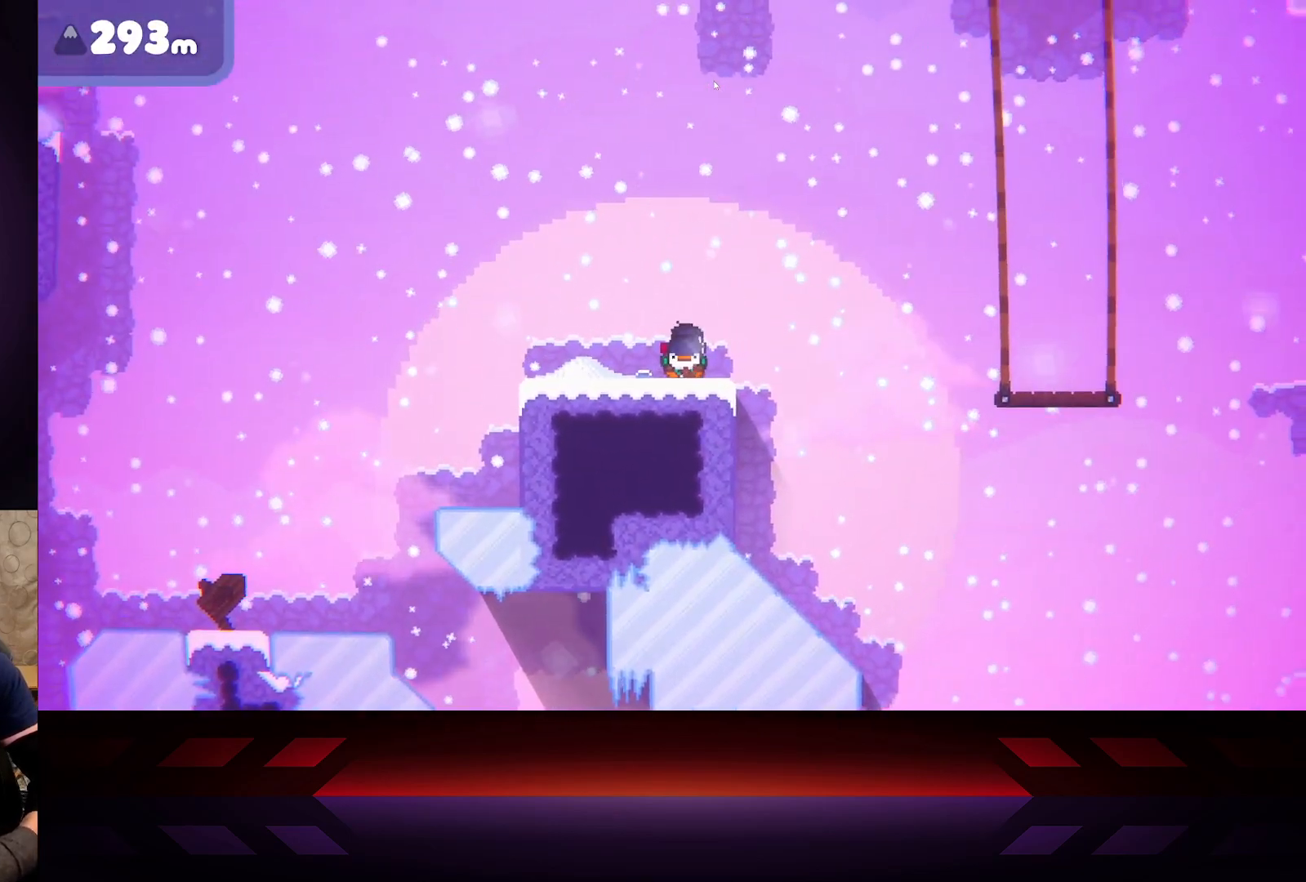
{"buttons": [], "left_stick": "right", "right_stick": "center", "events": [[50, "DPAD_LEFT", "down"], [67, "DPAD_LEFT", "up"], [350, "left_stick", "right"]]}
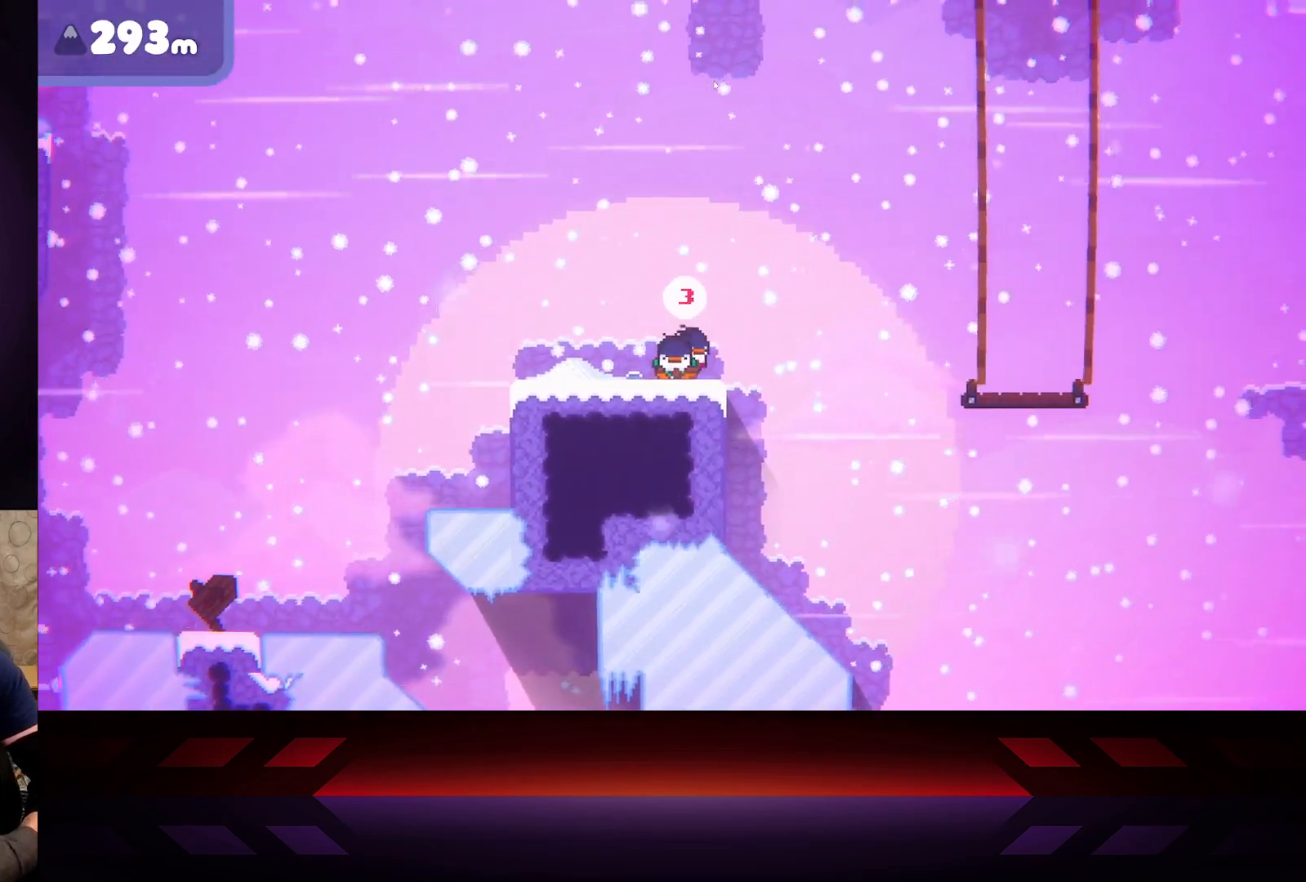
{"buttons": ["A"], "left_stick": "right", "right_stick": "center", "events": [[83, "left_stick", "center"], [200, "left_stick", "down-right"], [367, "left_stick", "right"], [450, "A", "down"]]}
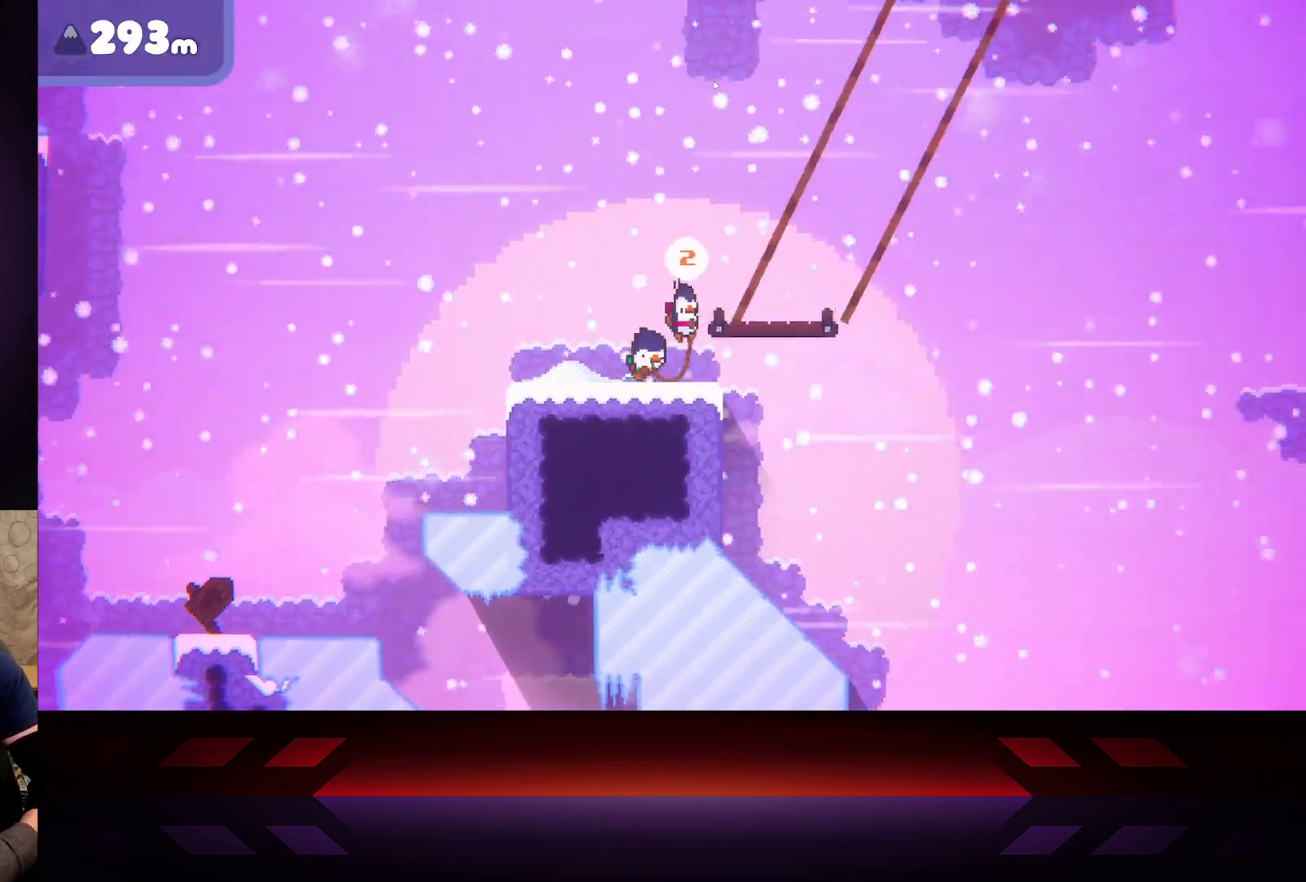
{"buttons": ["X", "L3"], "left_stick": "right", "right_stick": "center", "events": [[17, "L3", "down"], [367, "A", "up"], [367, "X", "down"]]}
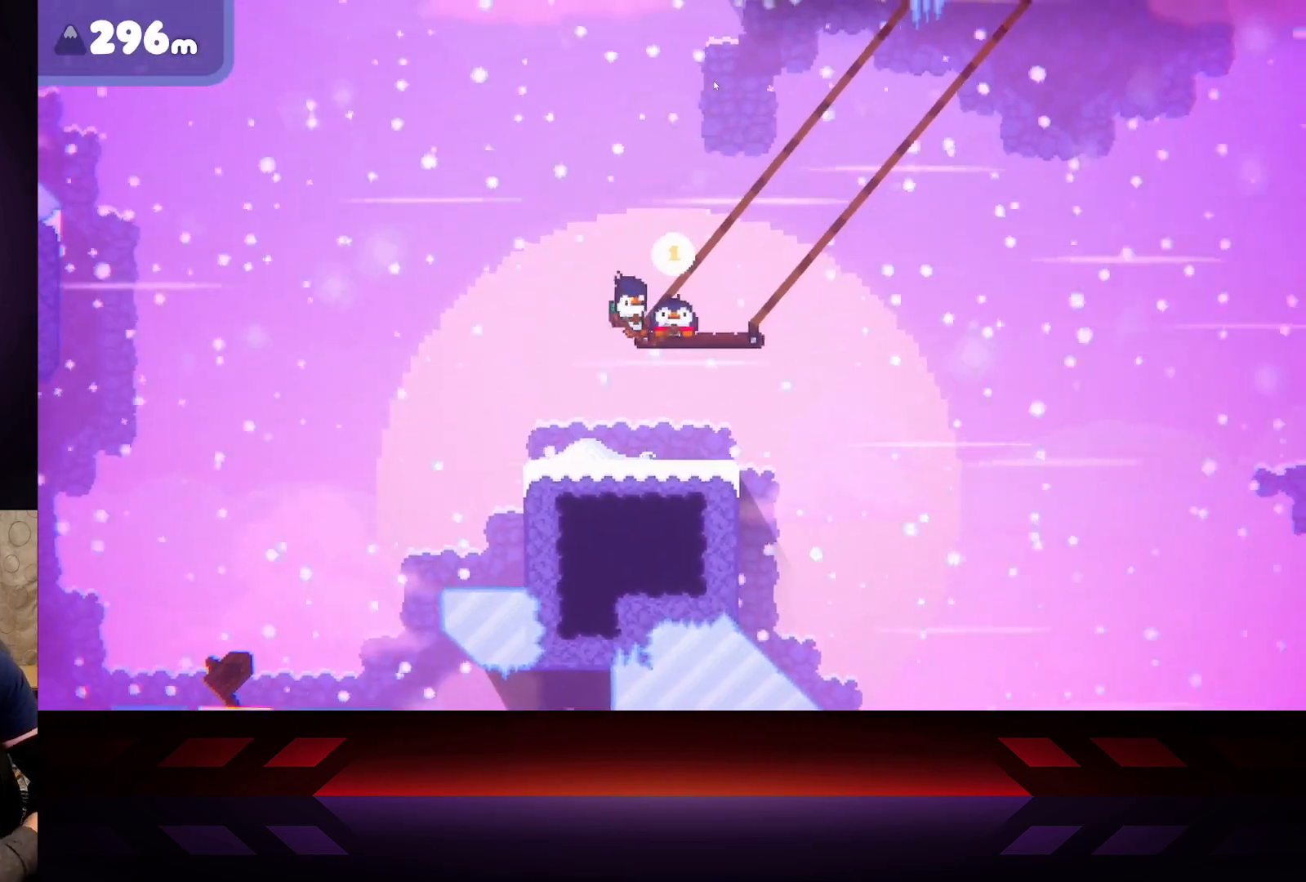
{"buttons": ["X", "L3"], "left_stick": "right", "right_stick": "center", "events": []}
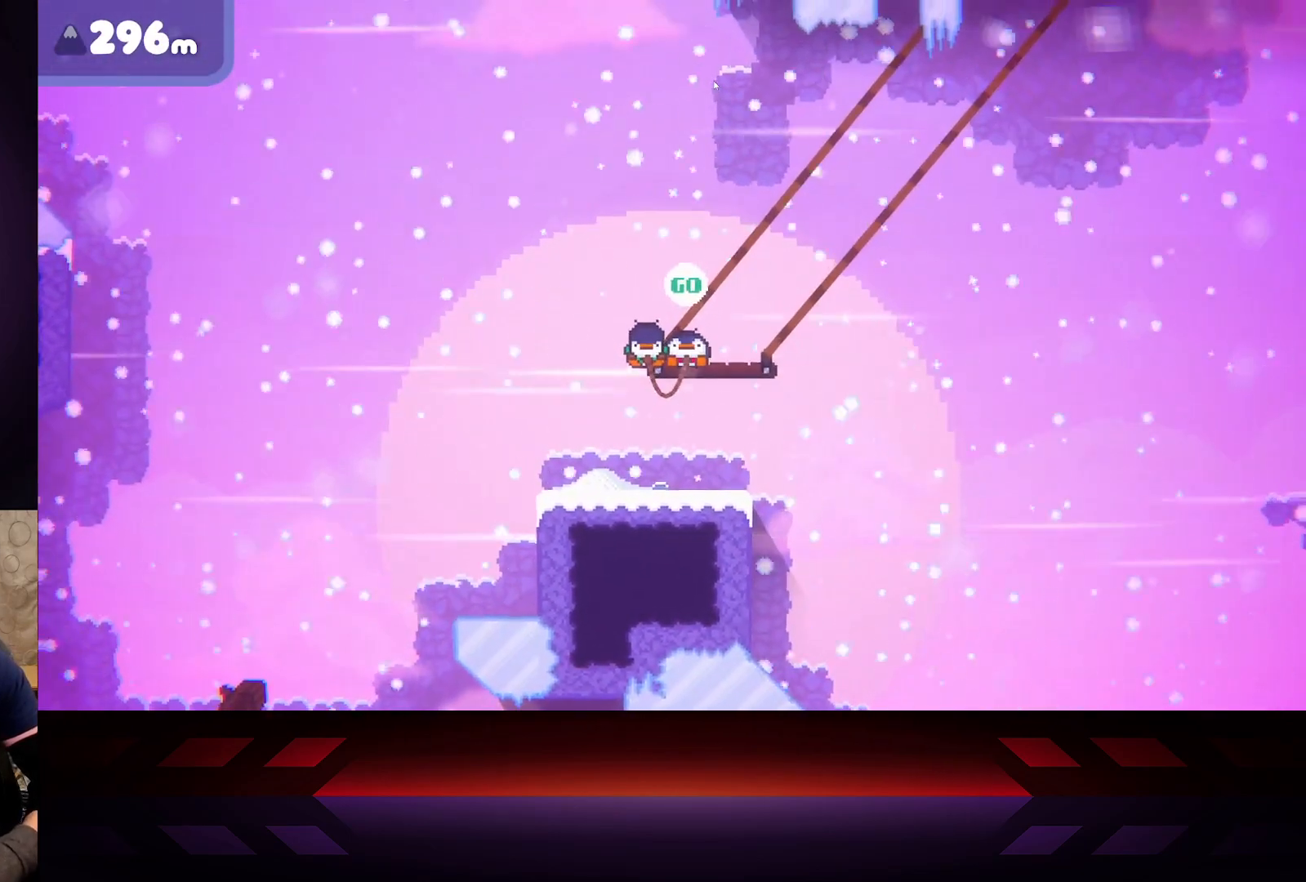
{"buttons": ["B"], "left_stick": "right", "right_stick": "center", "events": [[250, "L3", "up"], [250, "X", "up"], [350, "B", "down"]]}
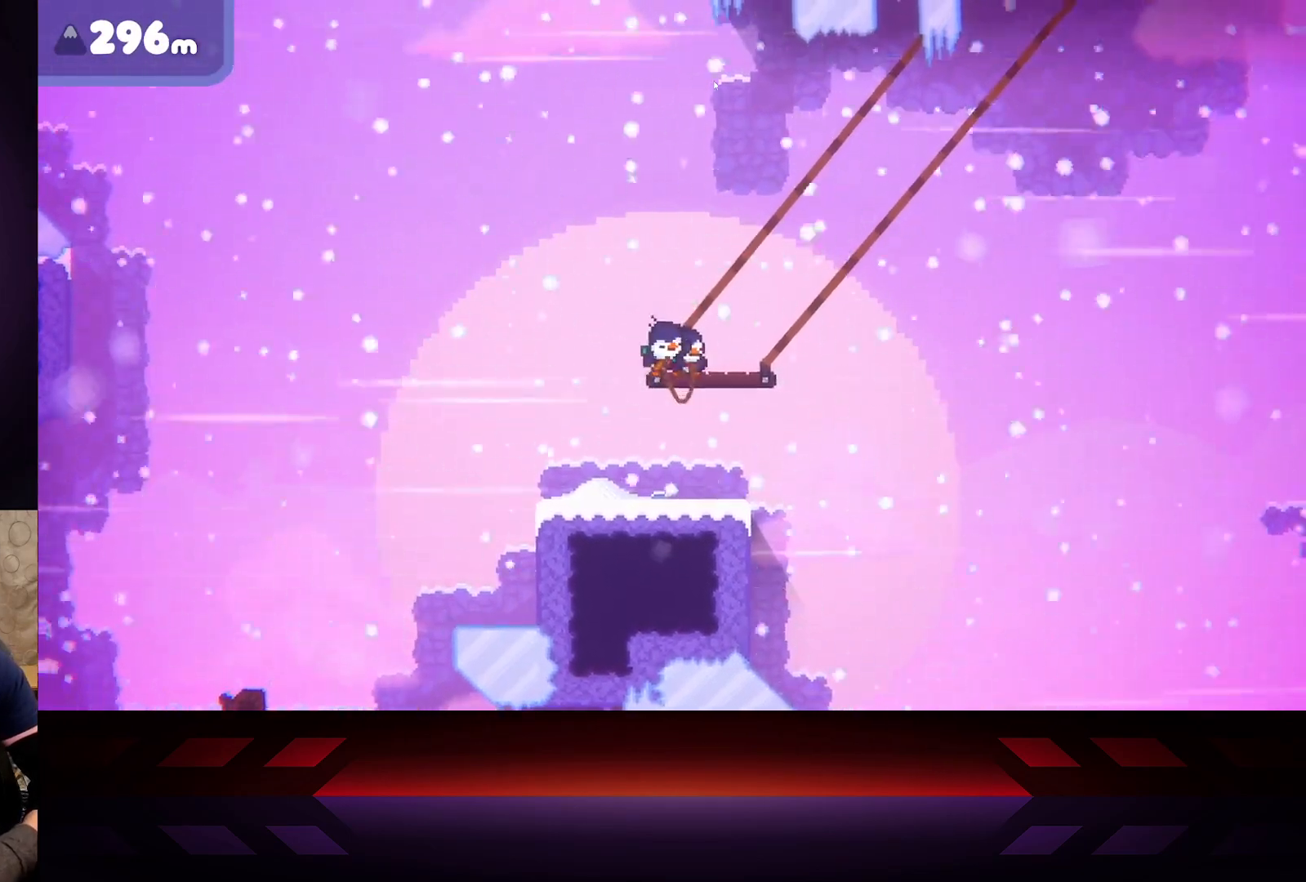
{"buttons": ["B"], "left_stick": "right", "right_stick": "center", "events": []}